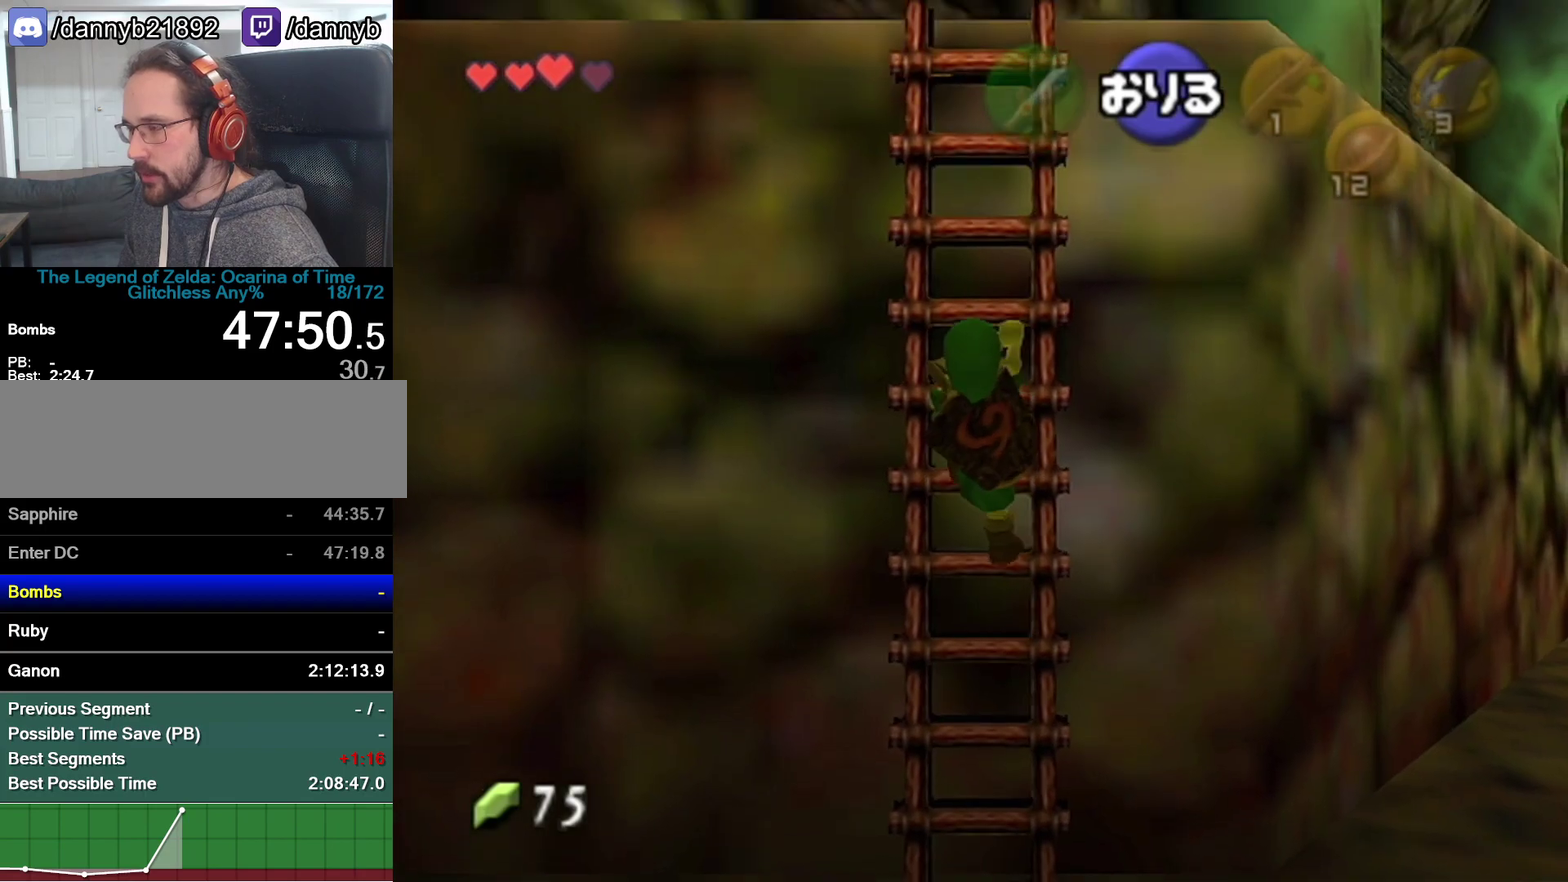
Gameplay with a controller (Nintendo layout); each line is a JSON object with the inputs held at the frame after it. "events" lists button and stick changes between this image and that frame as [ms after this image, input, new state], when the widget could be followed in between. Not read: L3 R3.
{"buttons": [], "left_stick": "up"}
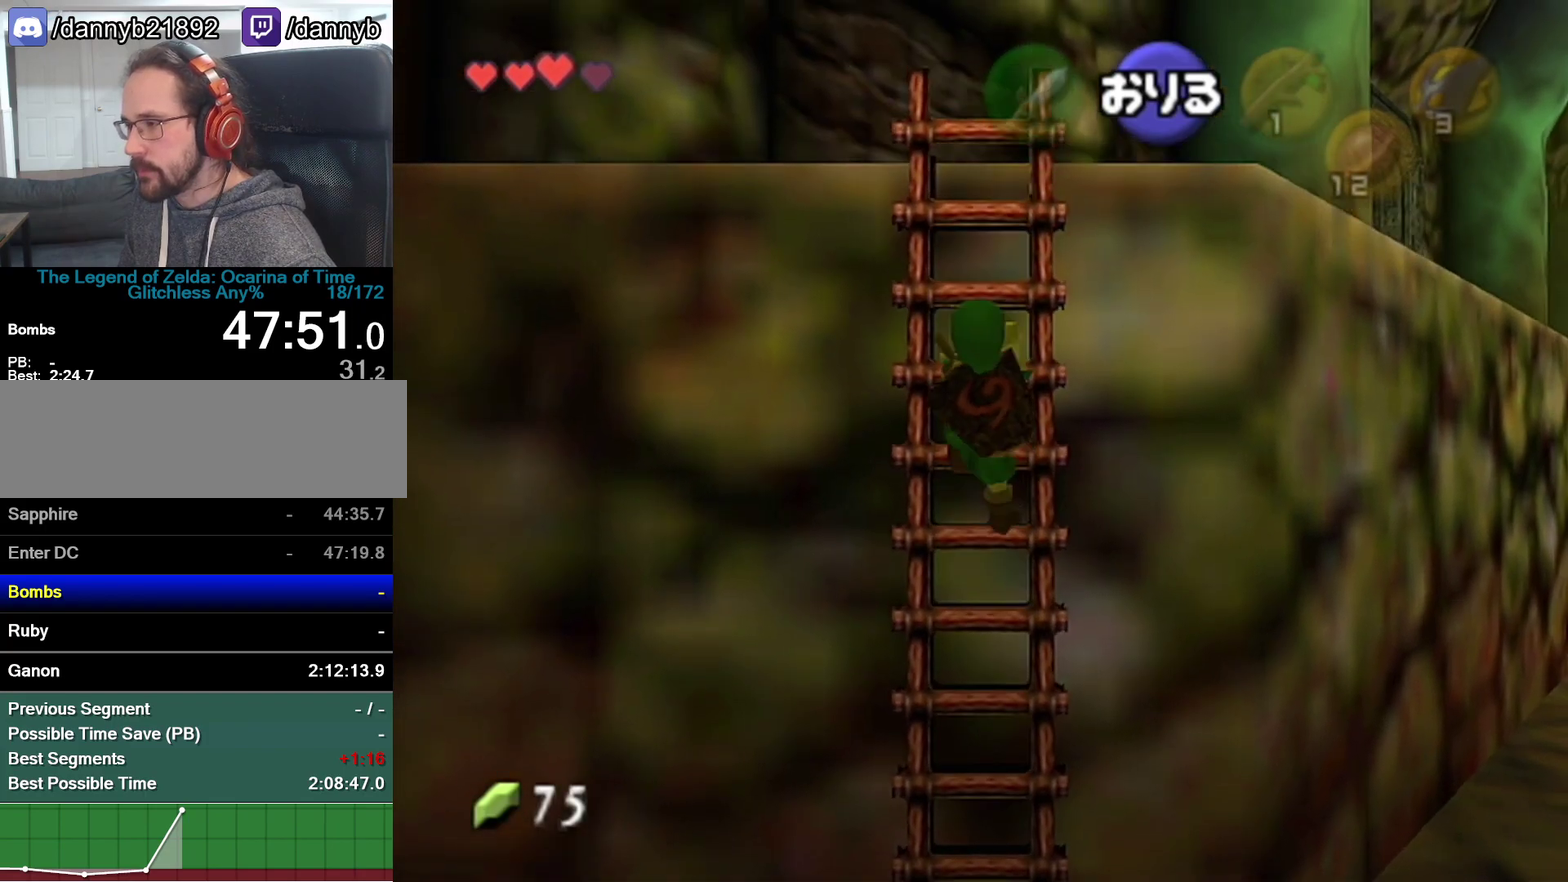
{"buttons": [], "left_stick": "up"}
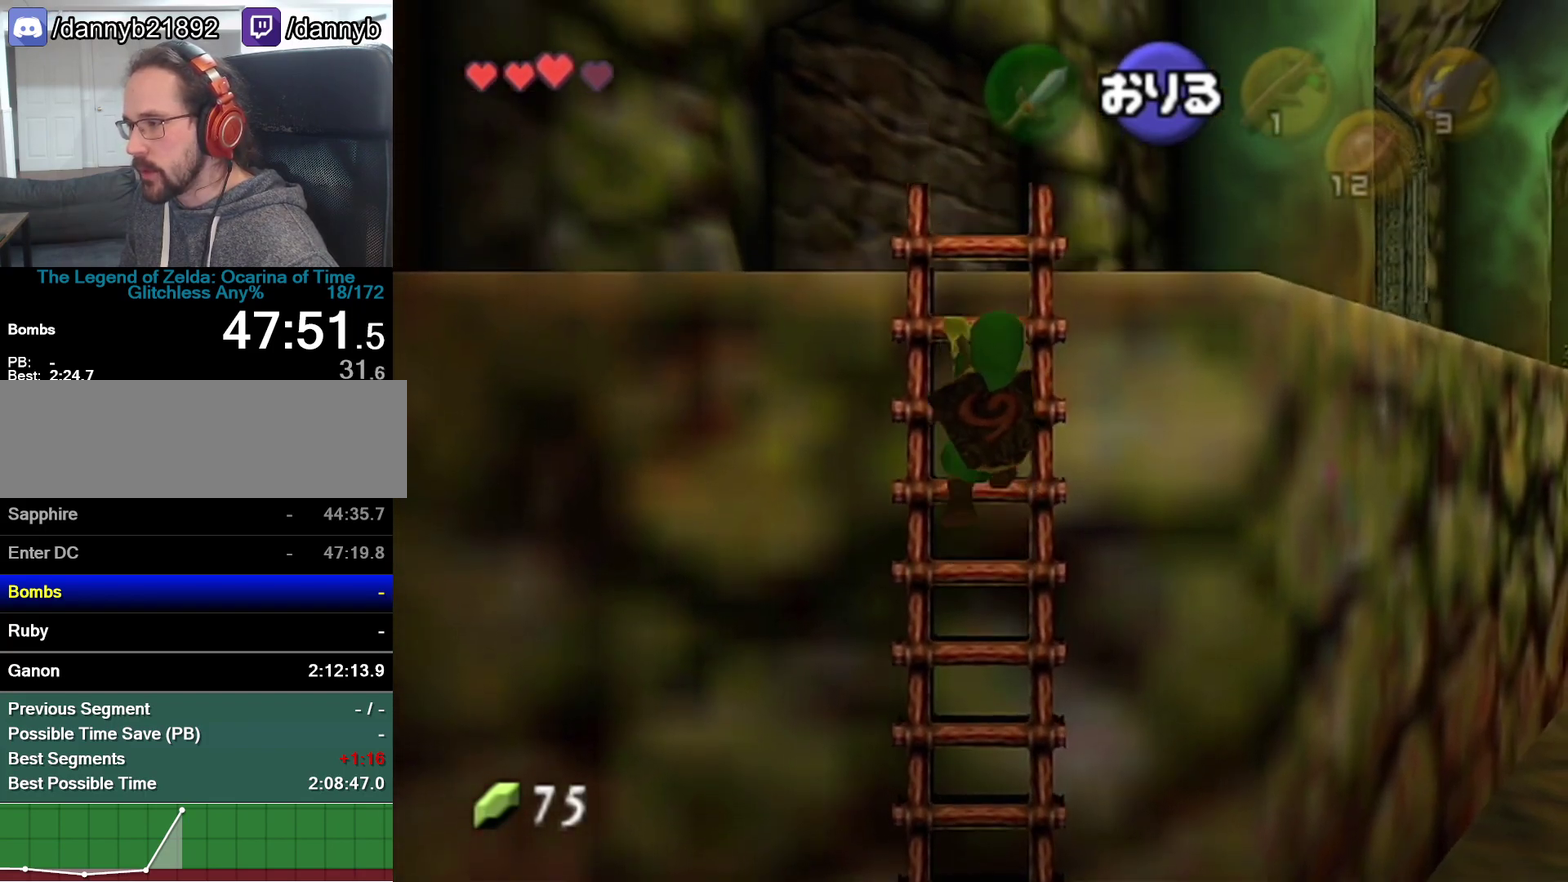
{"buttons": [], "left_stick": "up-right", "events": [[483, "left_stick", "up-right"]]}
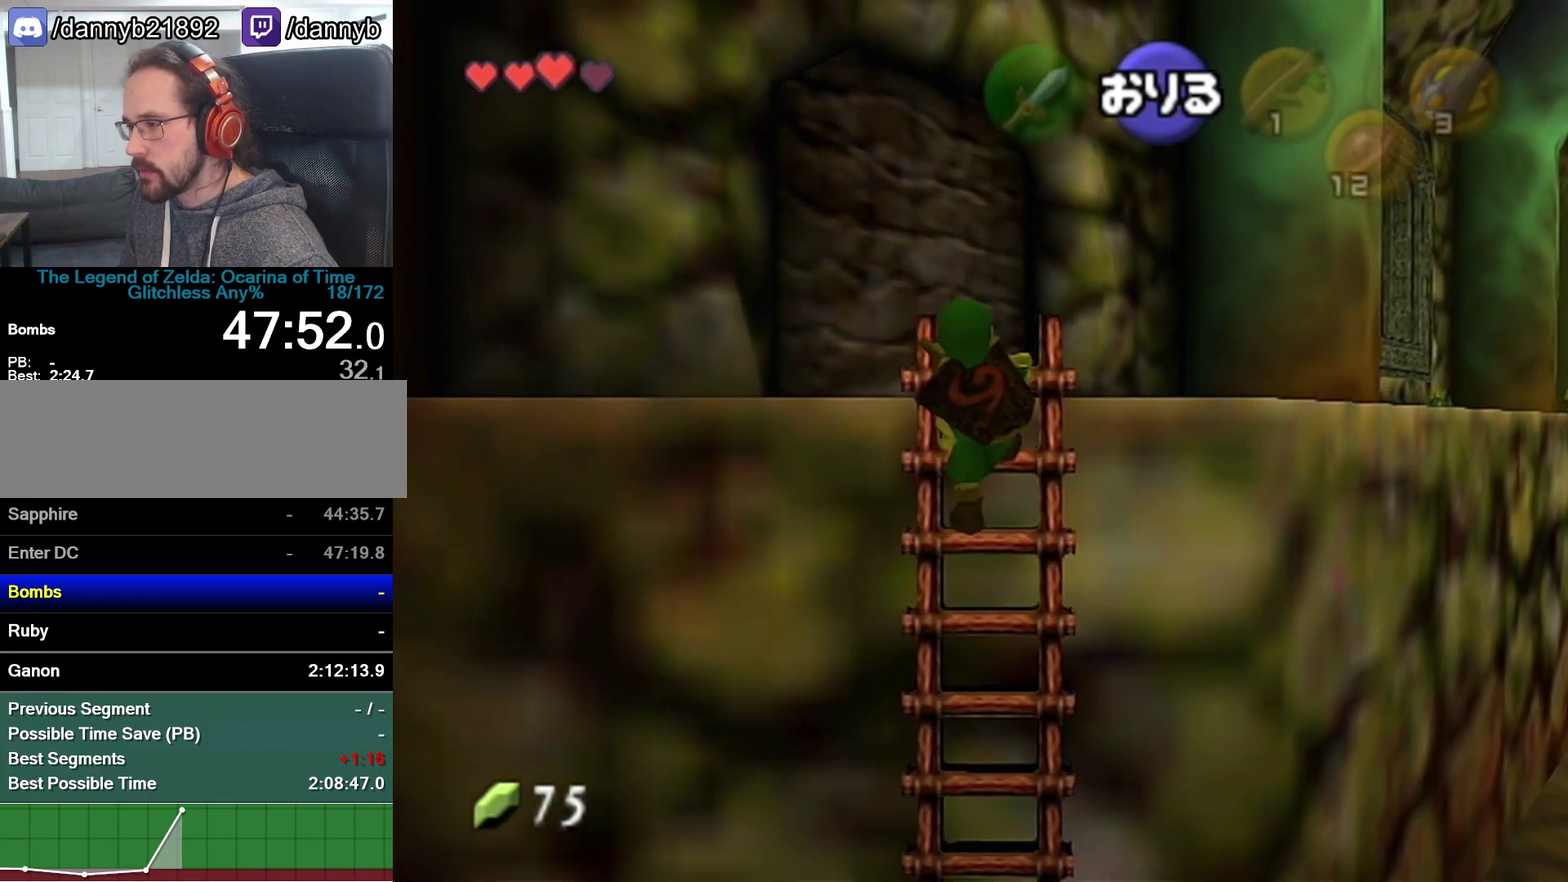
{"buttons": [], "left_stick": "up-right"}
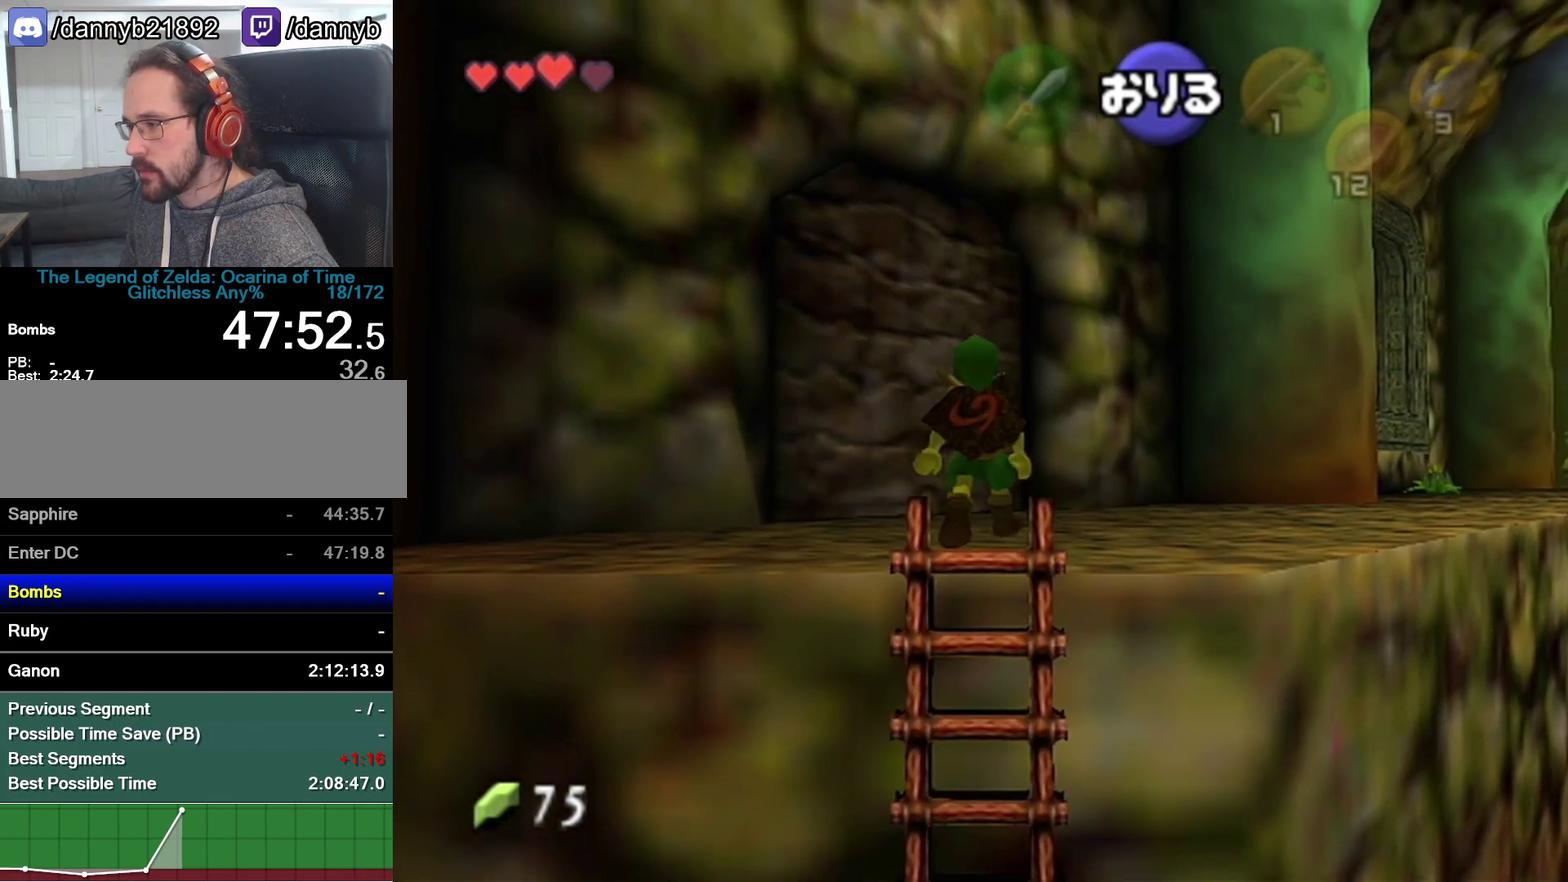
{"buttons": [], "left_stick": "up-right", "events": [[217, "A", "down"], [467, "A", "up"]]}
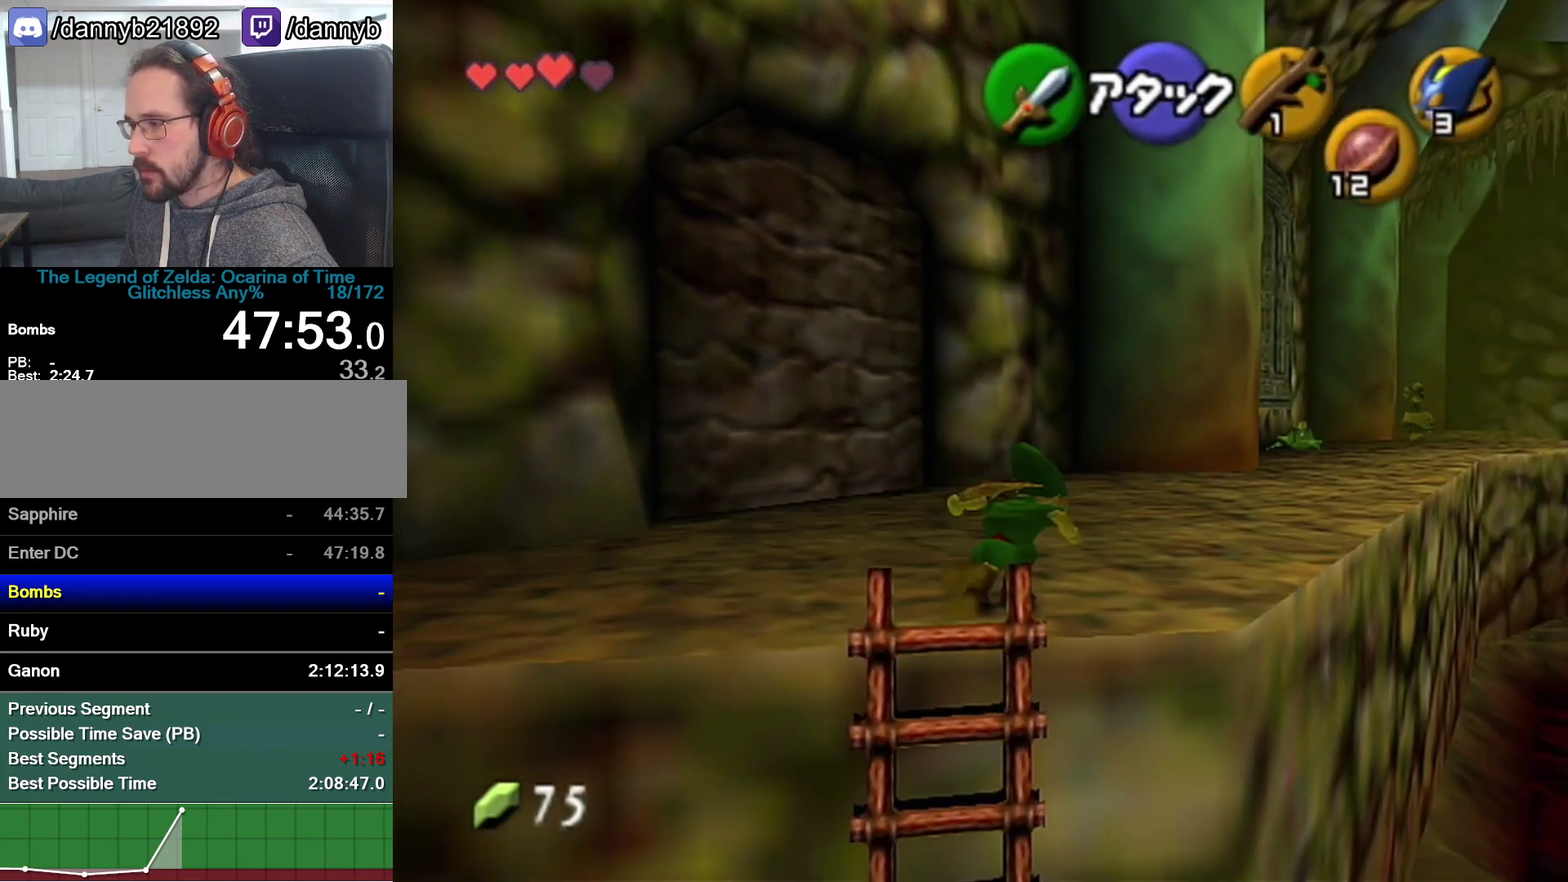
{"buttons": [], "left_stick": "up", "events": [[183, "left_stick", "up"]]}
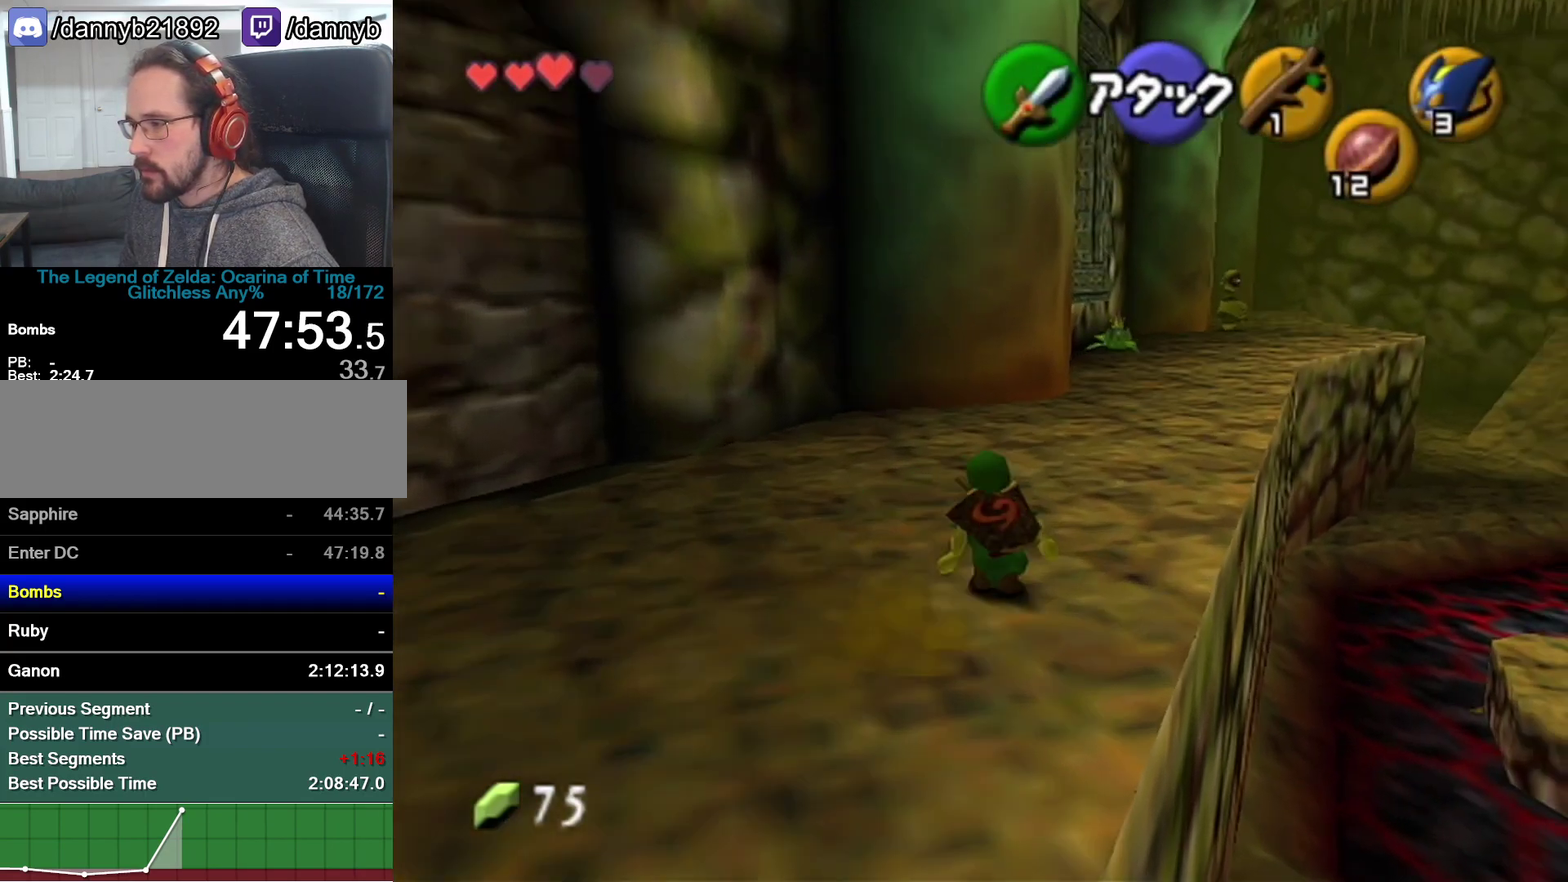
{"buttons": [], "left_stick": "up", "events": [[50, "A", "down"], [300, "A", "up"]]}
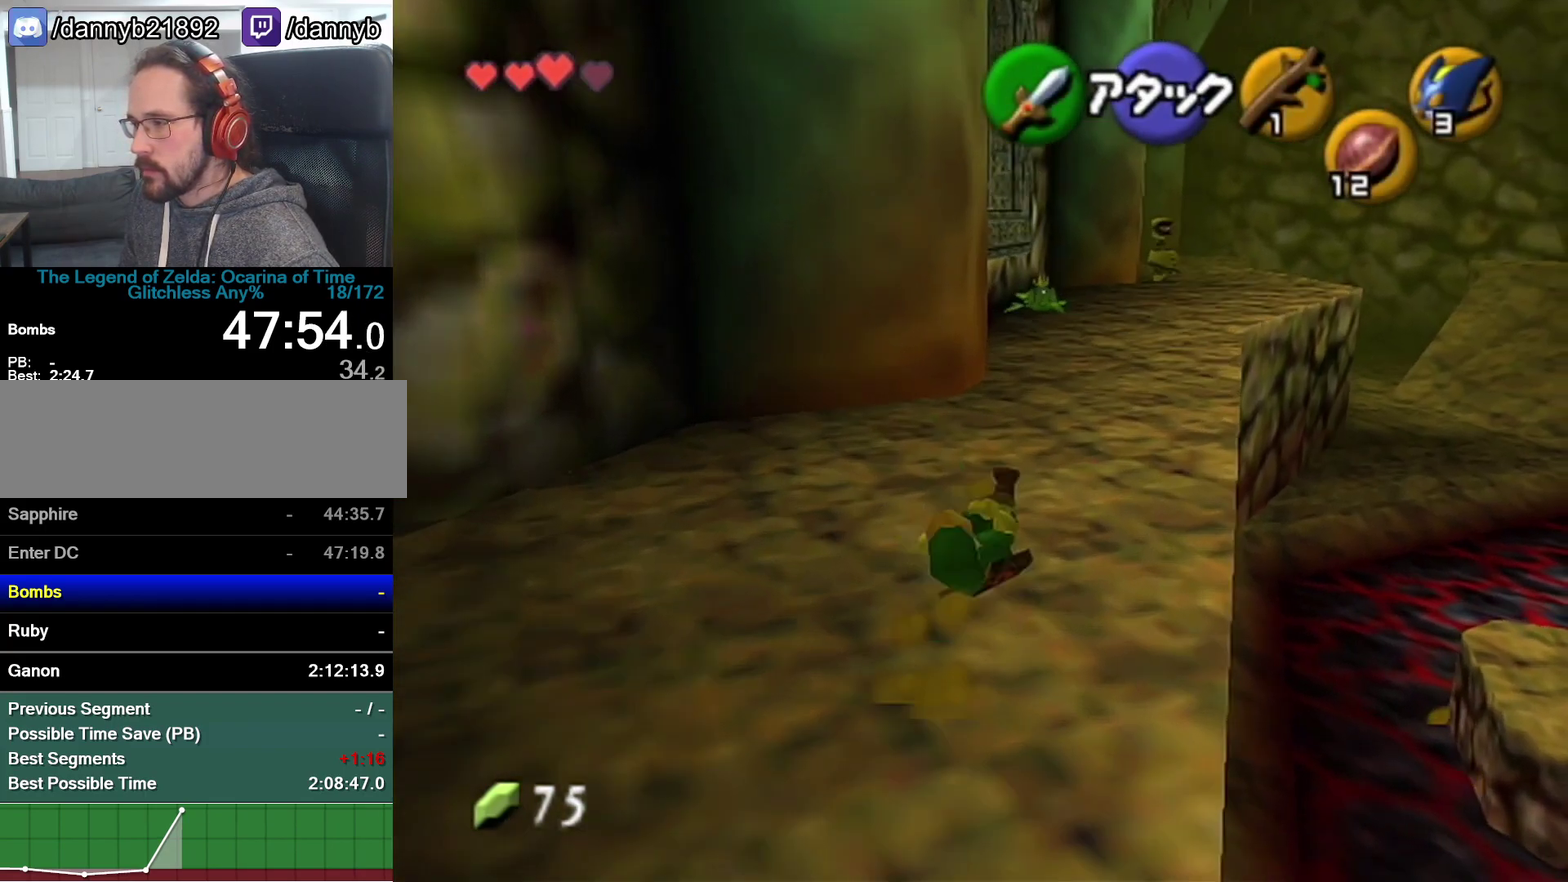
{"buttons": ["A"], "left_stick": "up", "events": [[333, "A", "down"]]}
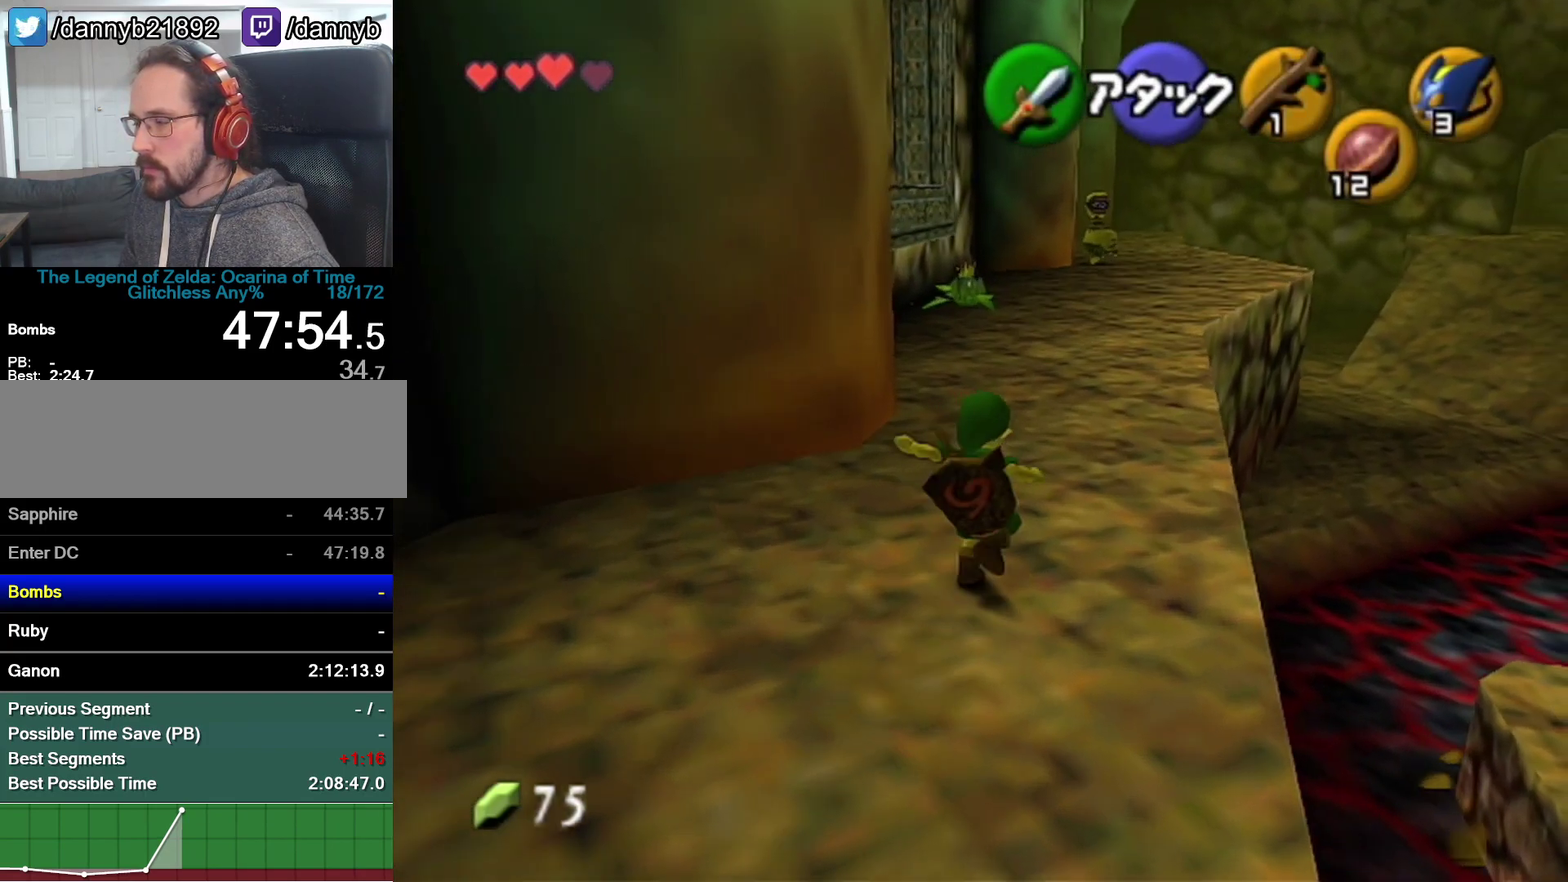
{"buttons": [], "left_stick": "up", "events": [[50, "A", "up"]]}
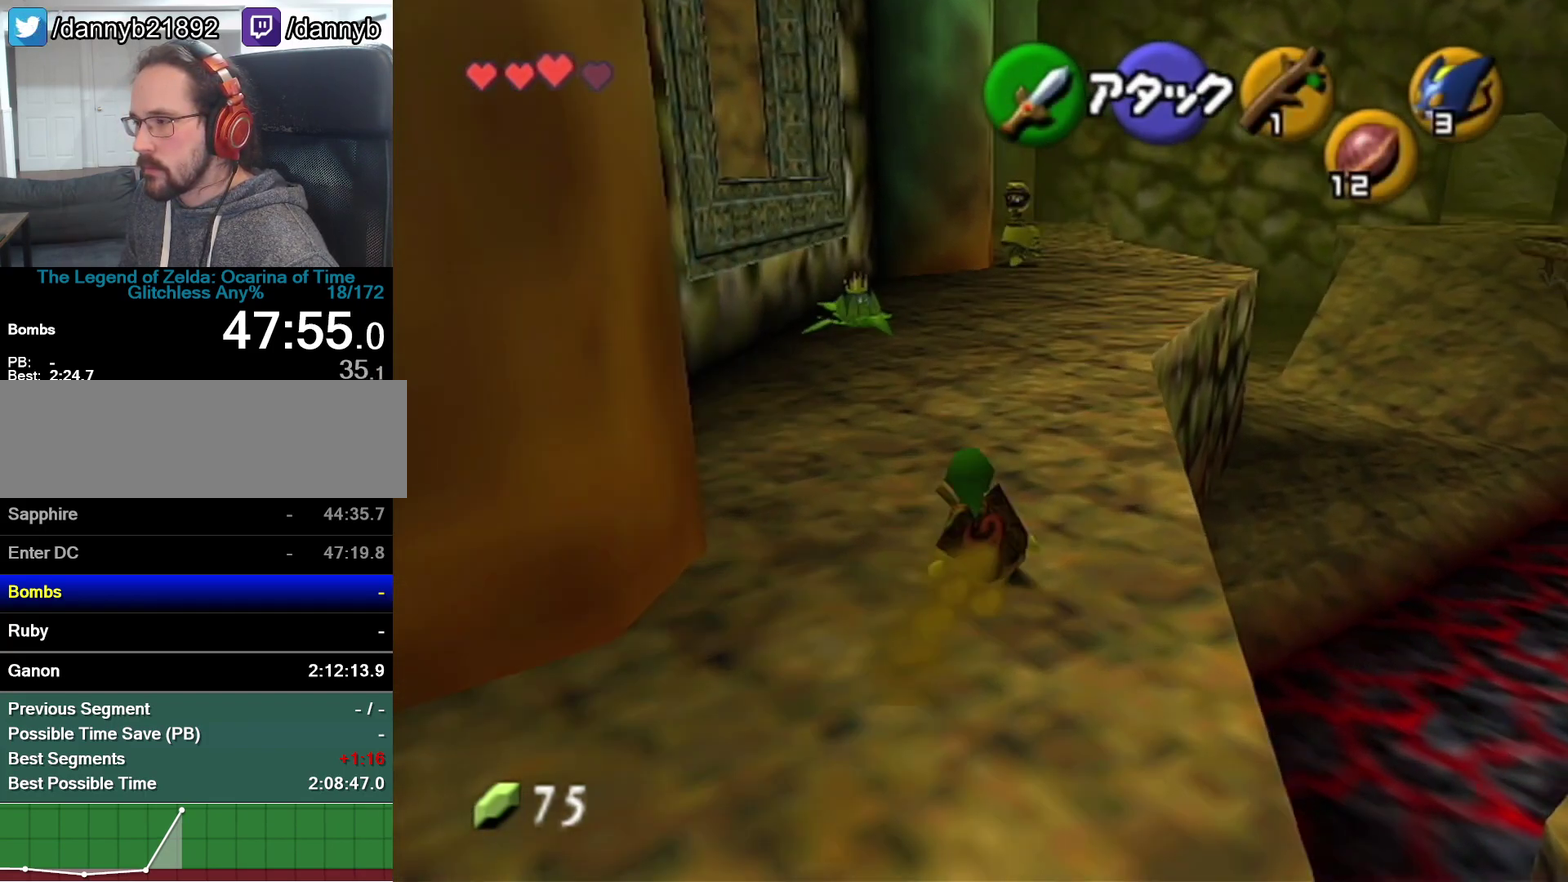
{"buttons": [], "left_stick": "up", "events": [[83, "A", "down"], [300, "A", "up"]]}
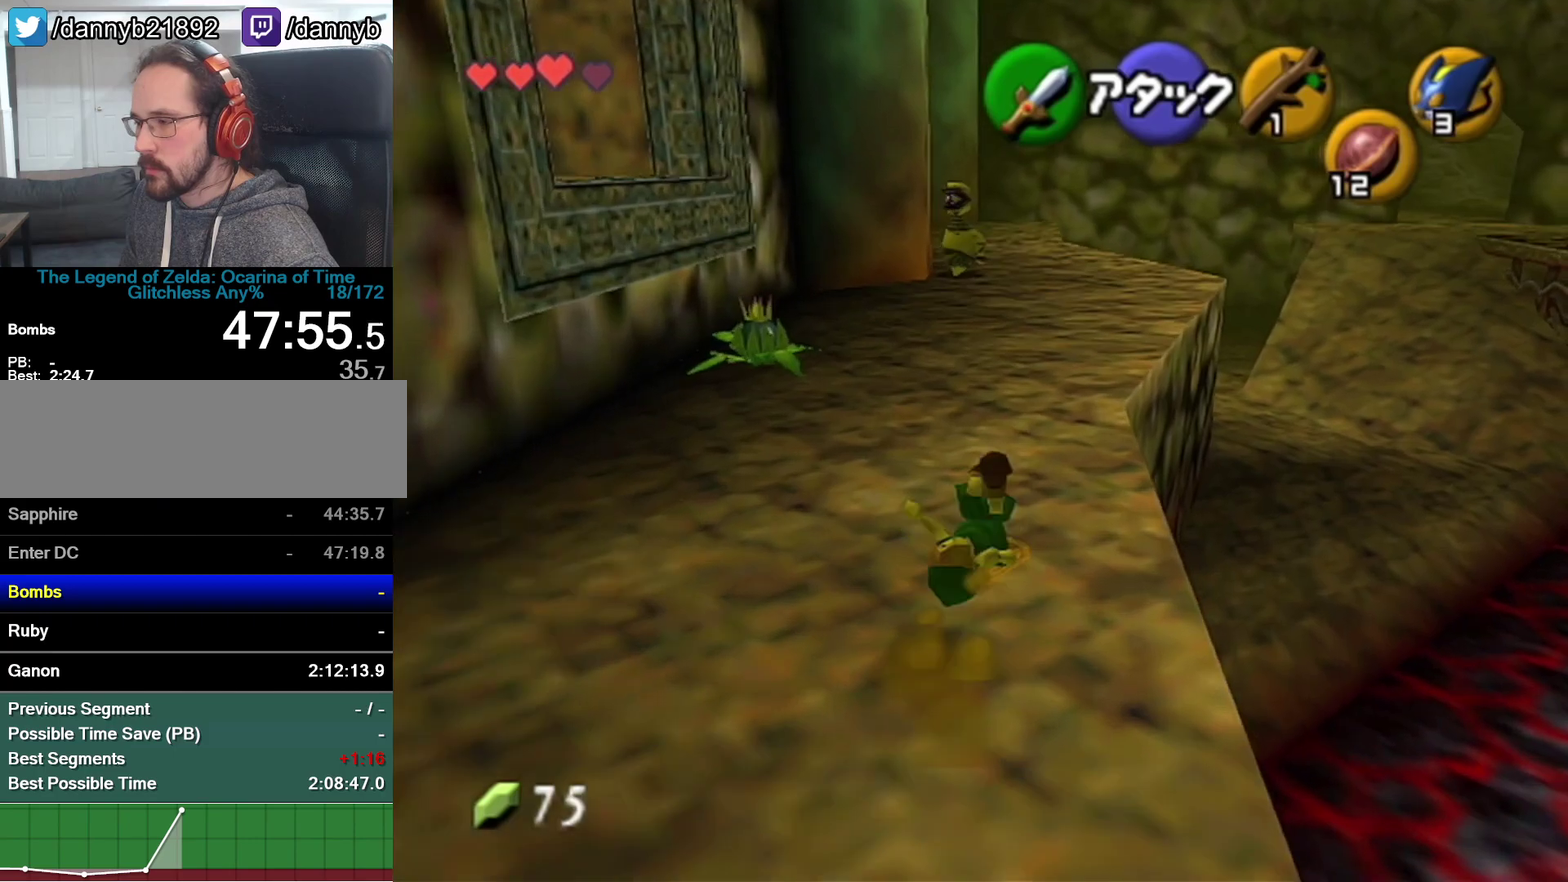
{"buttons": ["A"], "left_stick": "up", "events": [[433, "A", "down"]]}
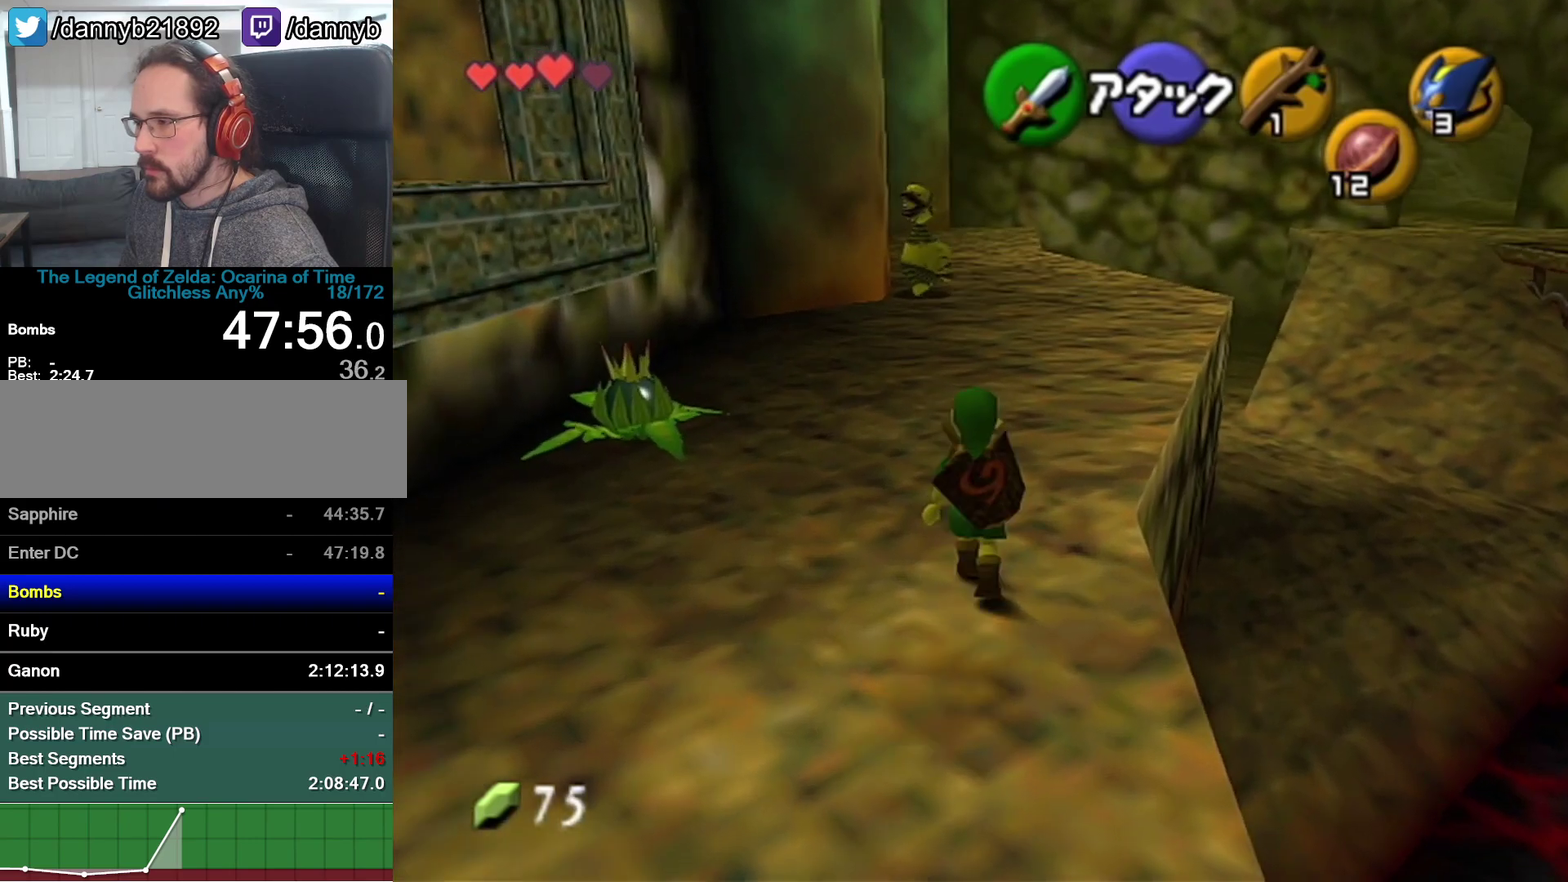
{"buttons": [], "left_stick": "up", "events": [[183, "A", "up"]]}
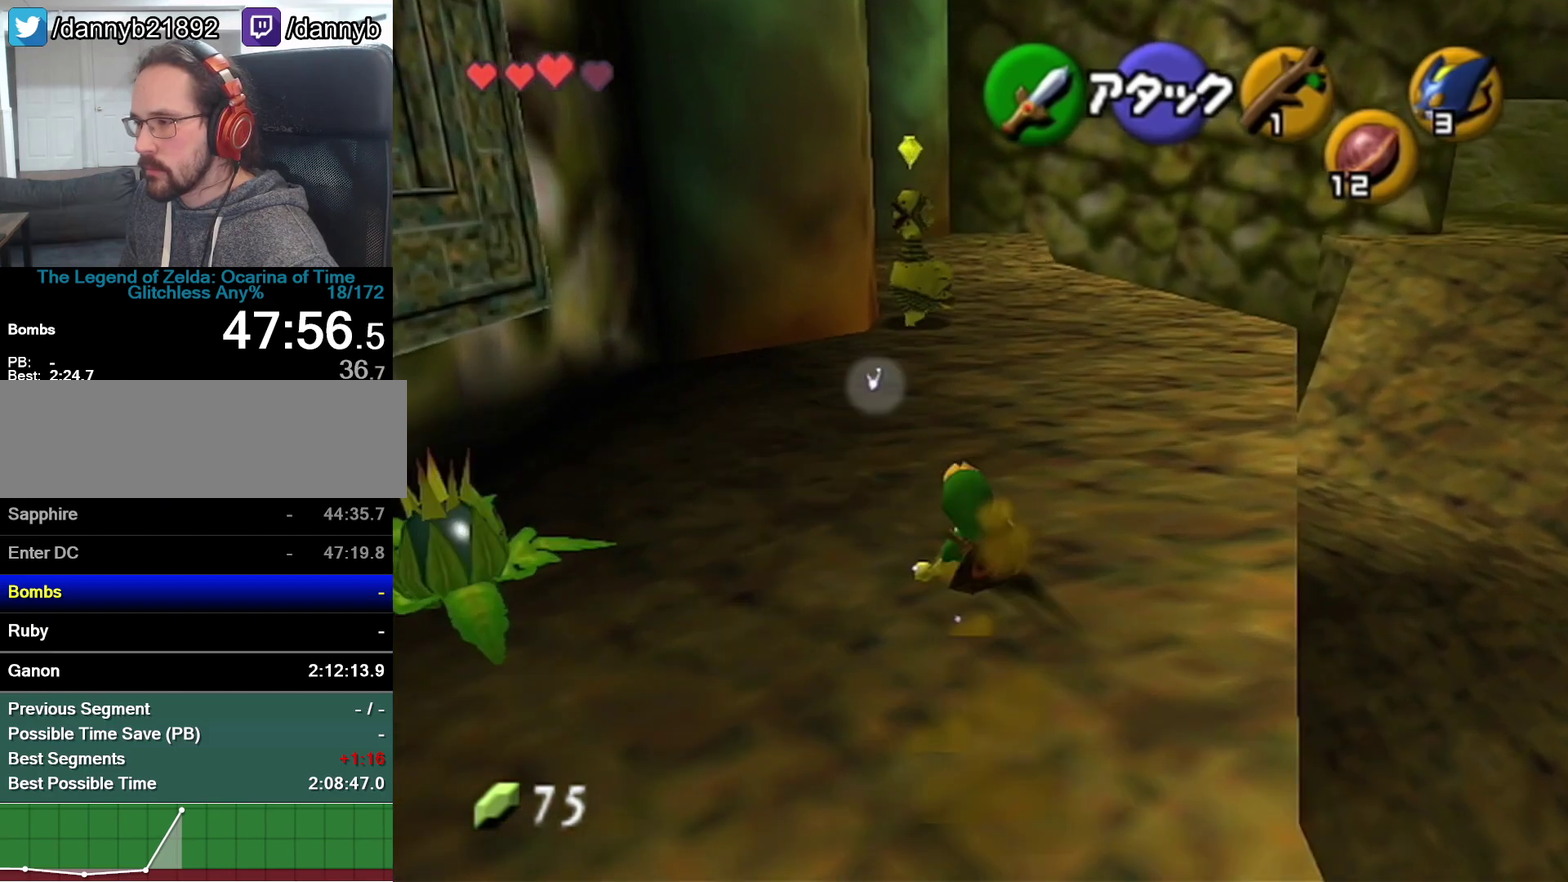
{"buttons": ["A"], "left_stick": "up", "events": [[333, "A", "down"]]}
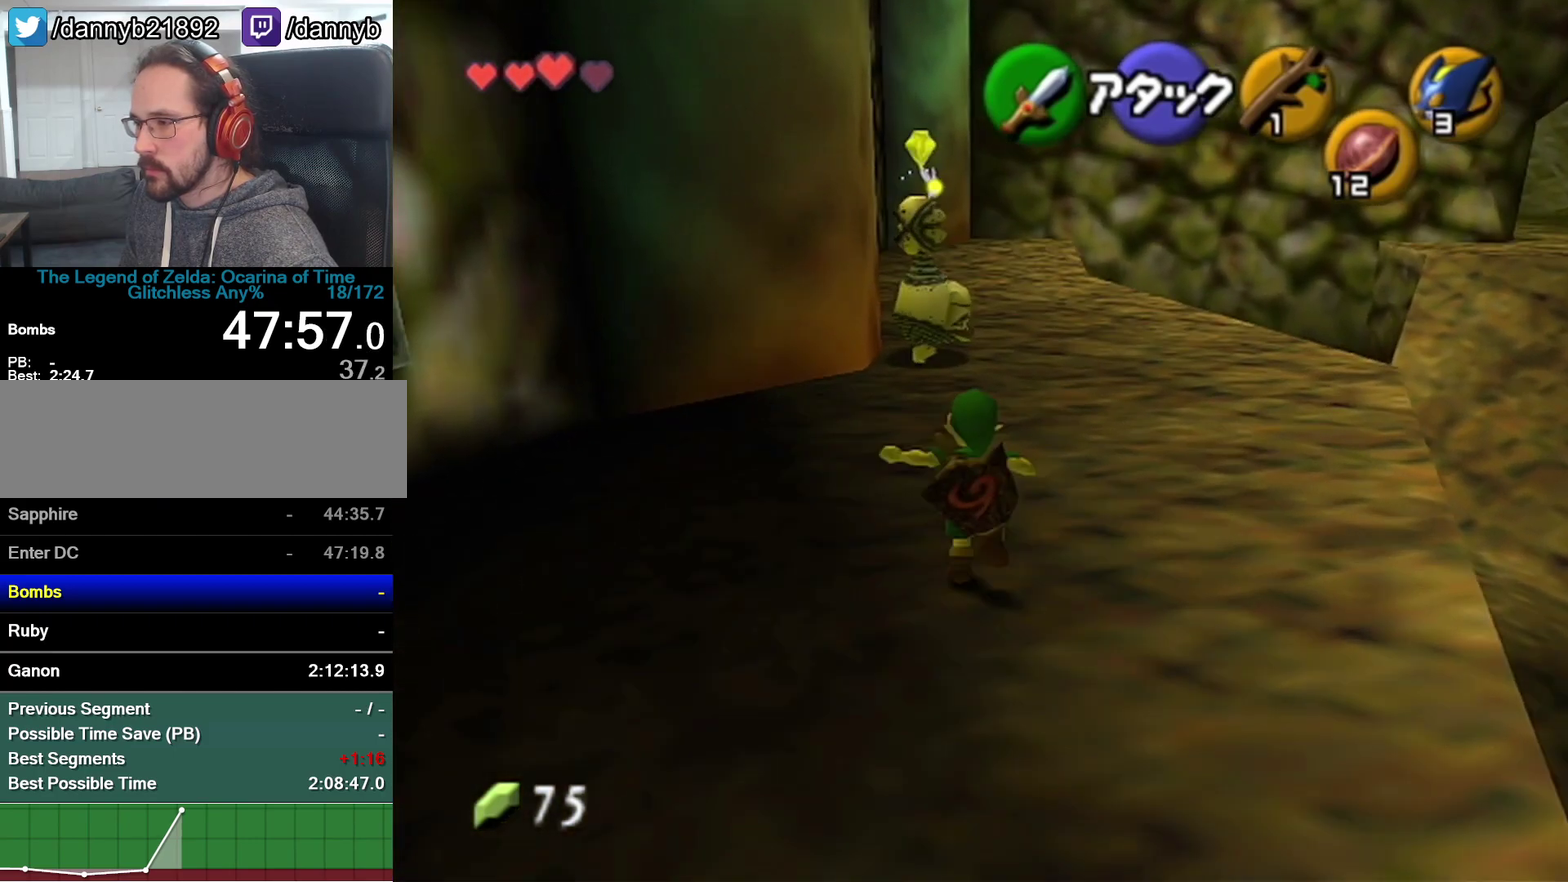
{"buttons": [], "left_stick": "center", "events": [[183, "A", "up"], [300, "left_stick", "center"]]}
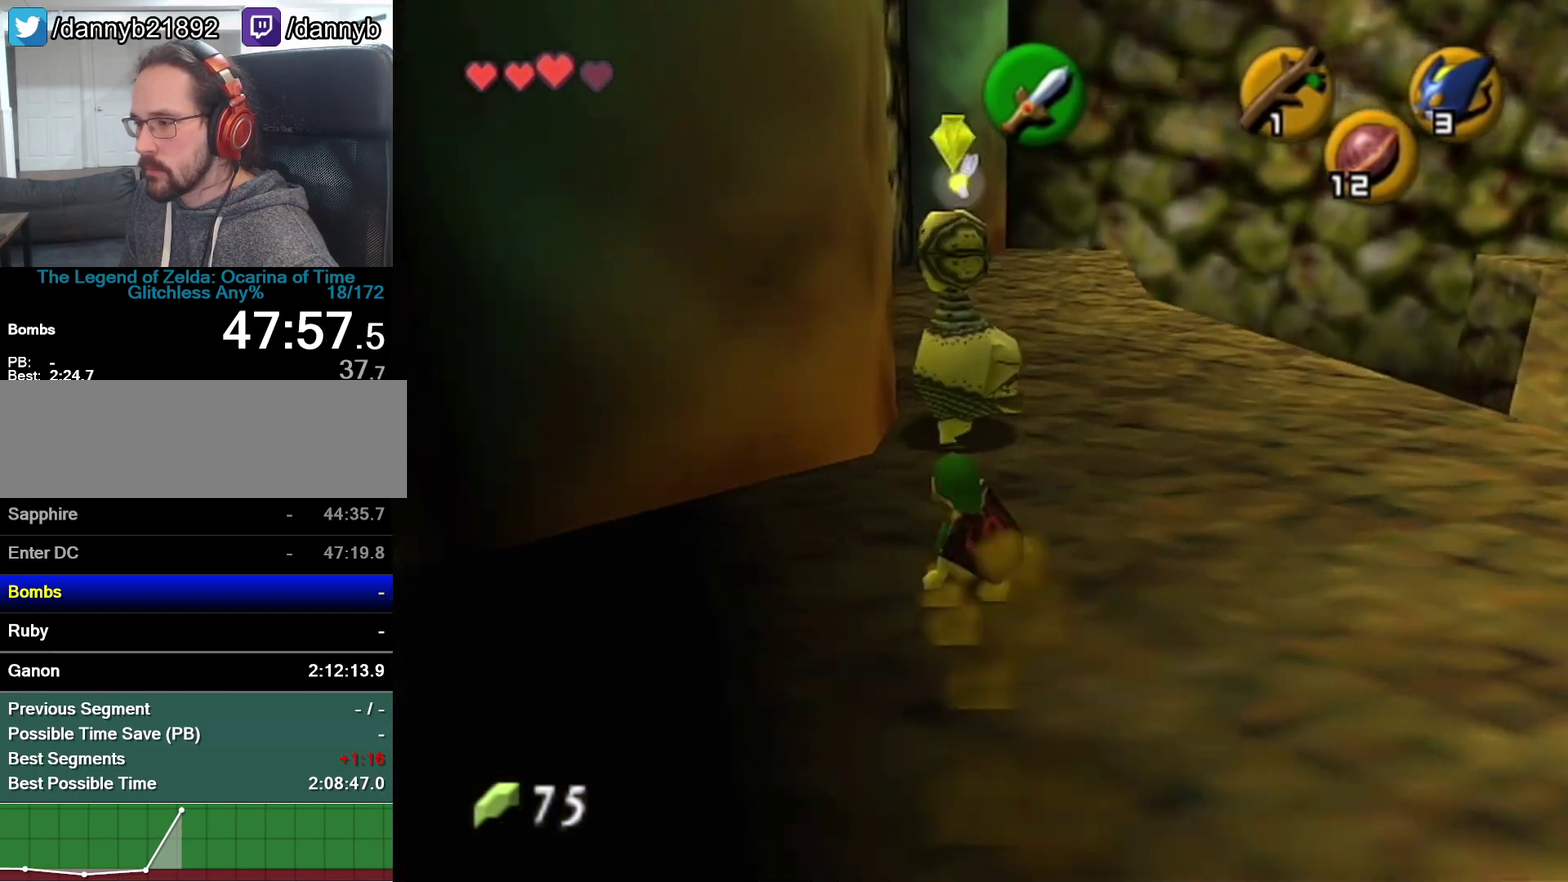
{"buttons": [], "left_stick": "center", "events": [[17, "left_stick", "down-left"], [117, "left_stick", "center"], [217, "Z", "down"], [367, "Z", "up"]]}
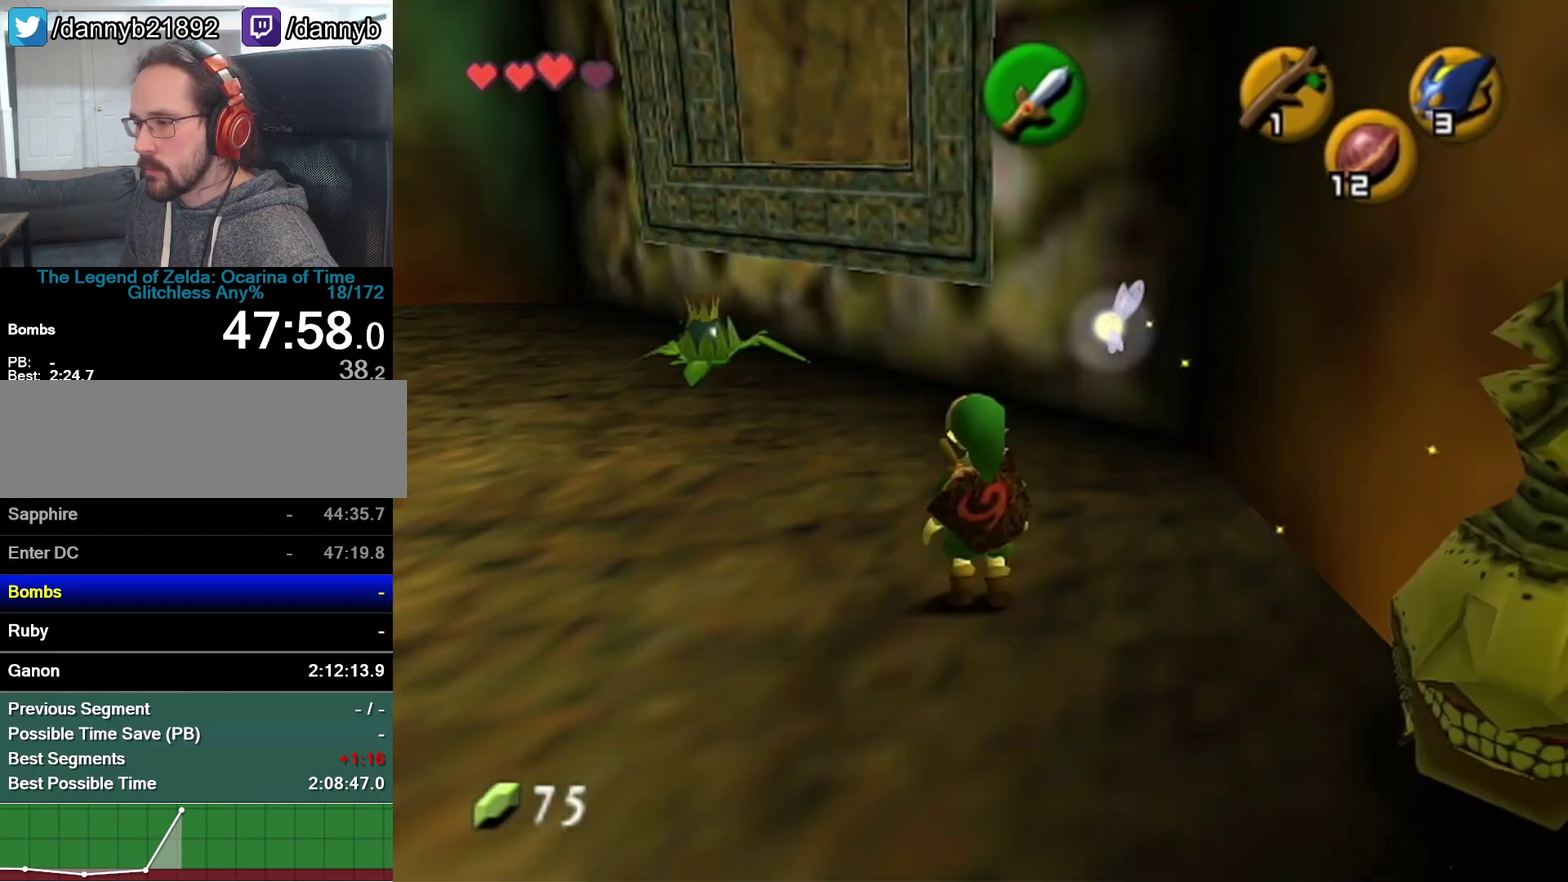
{"buttons": [], "left_stick": "center"}
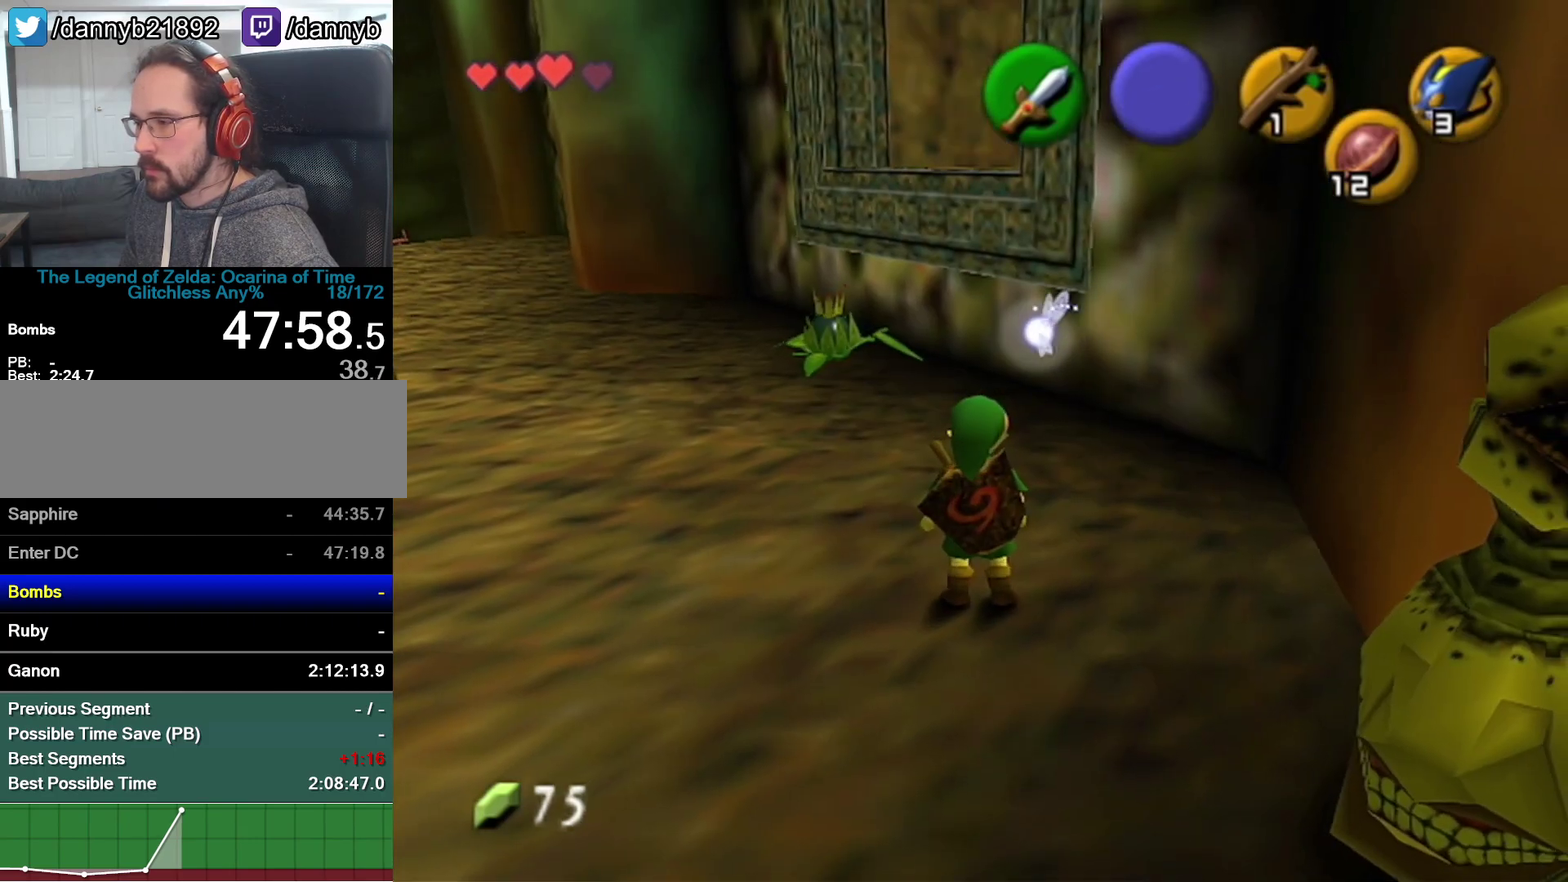
{"buttons": [], "left_stick": "center", "events": [[217, "Z", "down"], [300, "Z", "up"]]}
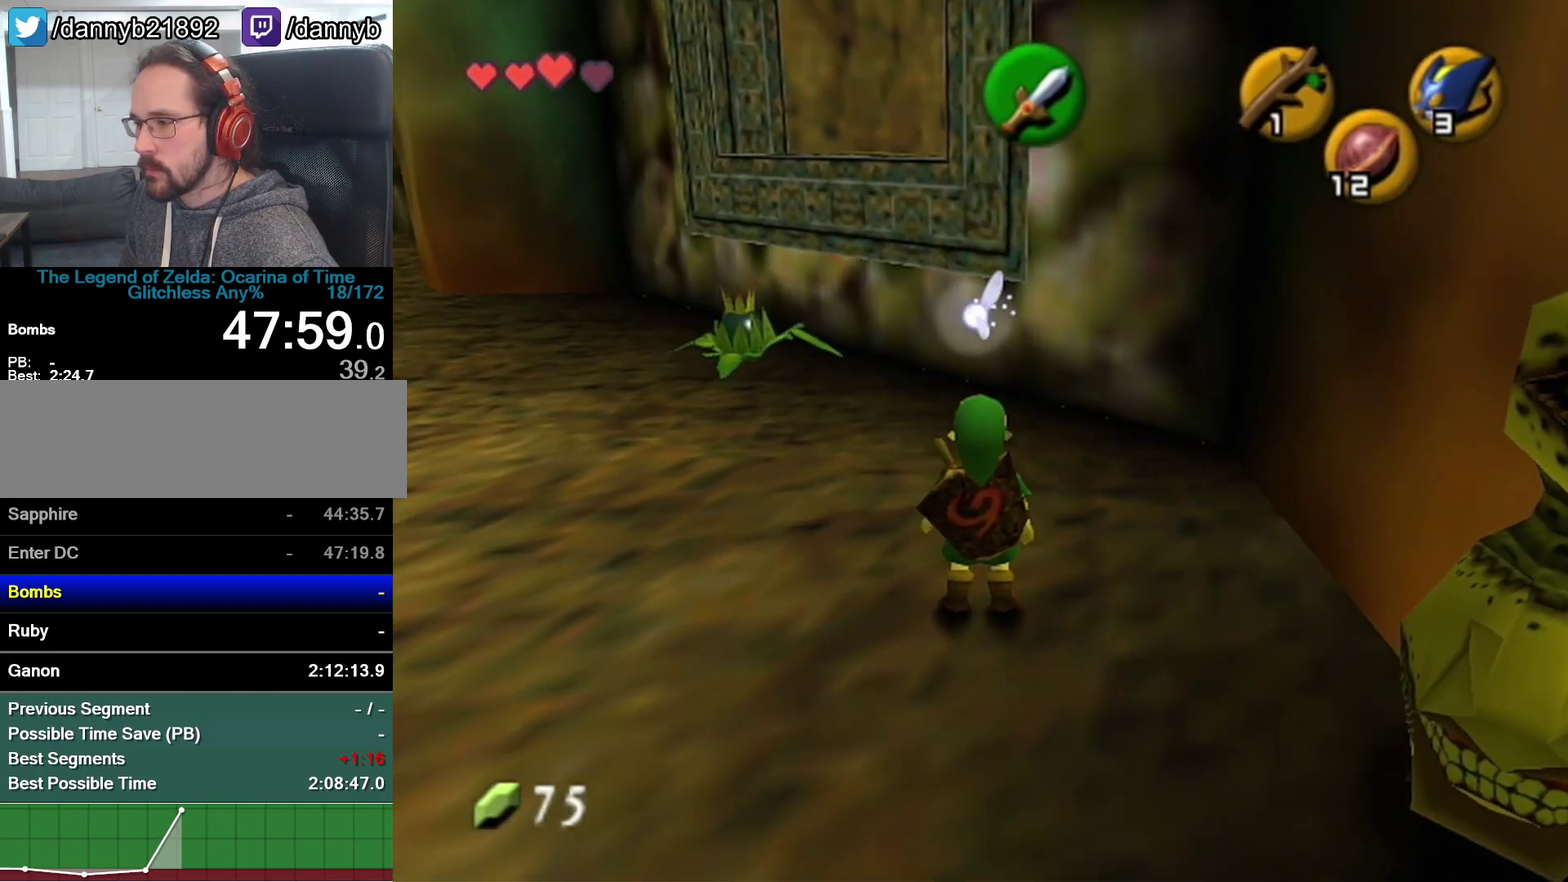
{"buttons": [], "left_stick": "center"}
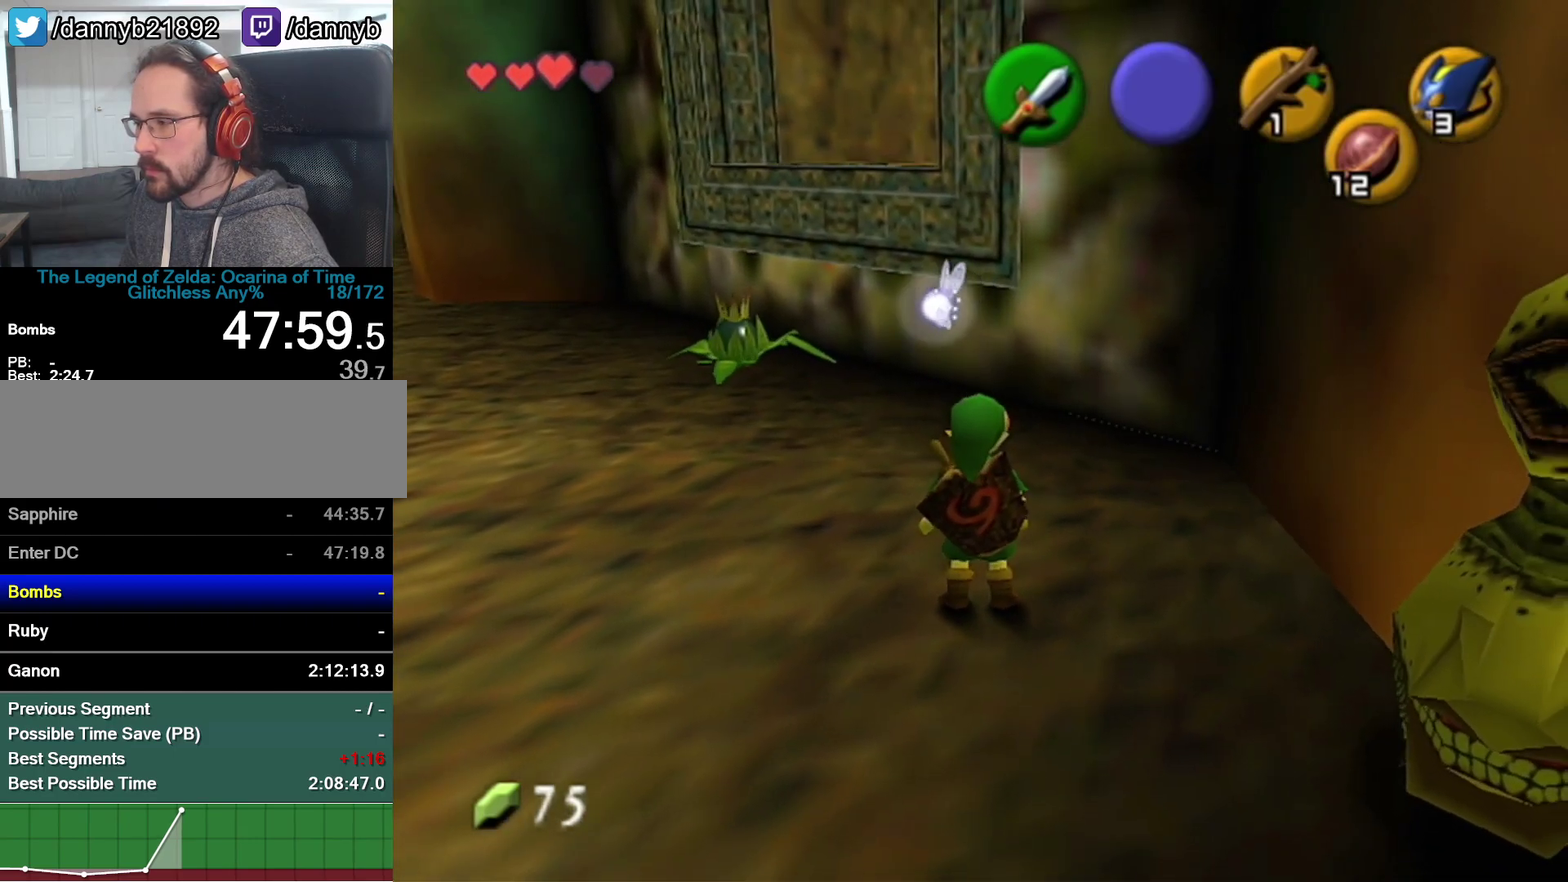
{"buttons": [], "left_stick": "center"}
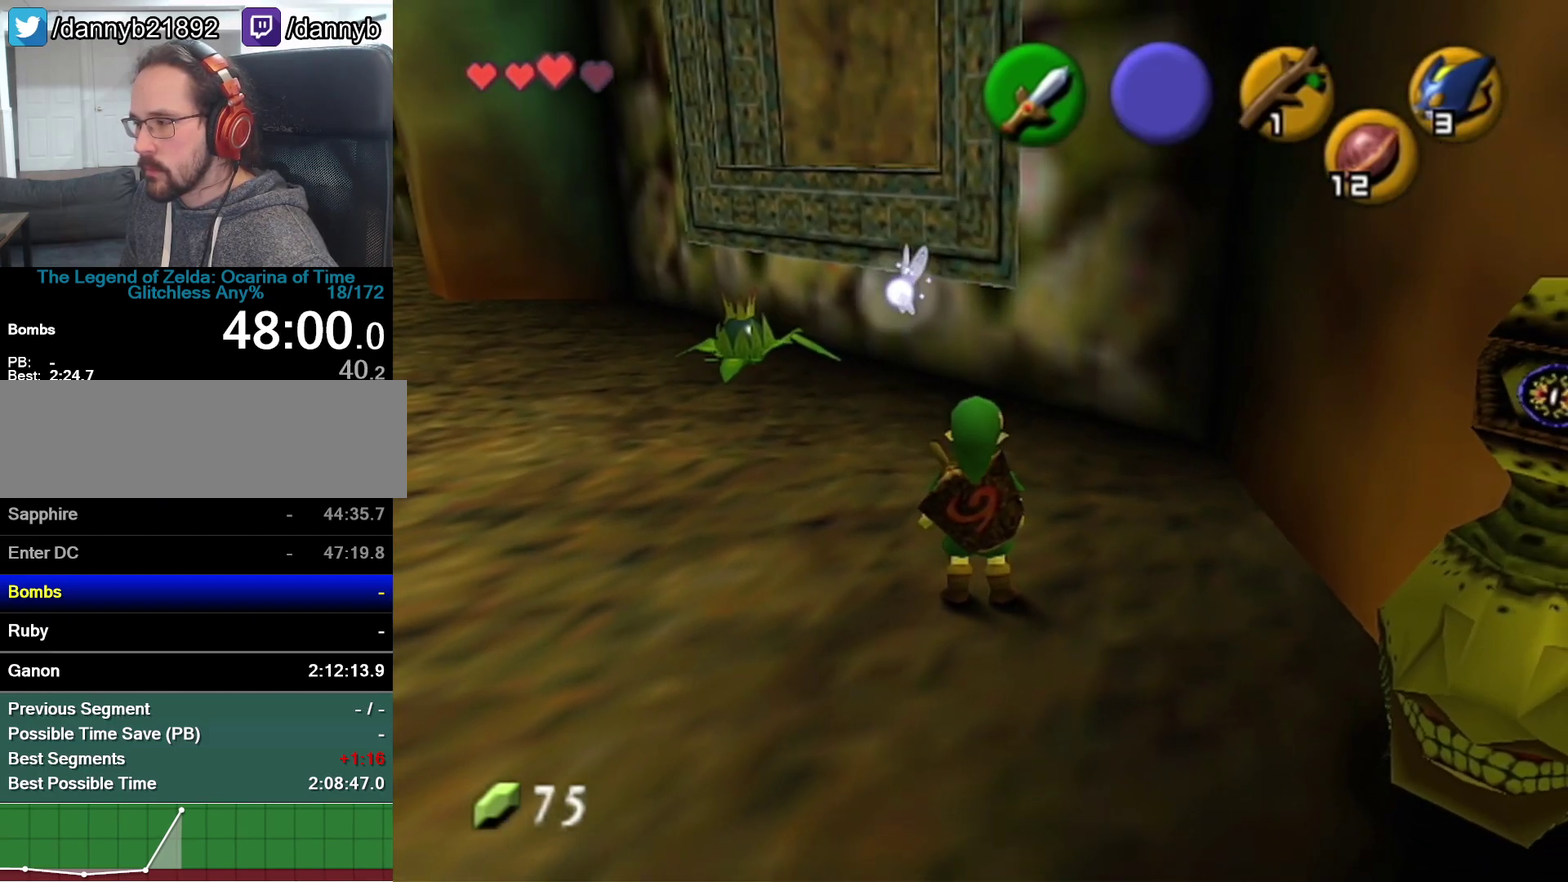
{"buttons": [], "left_stick": "center"}
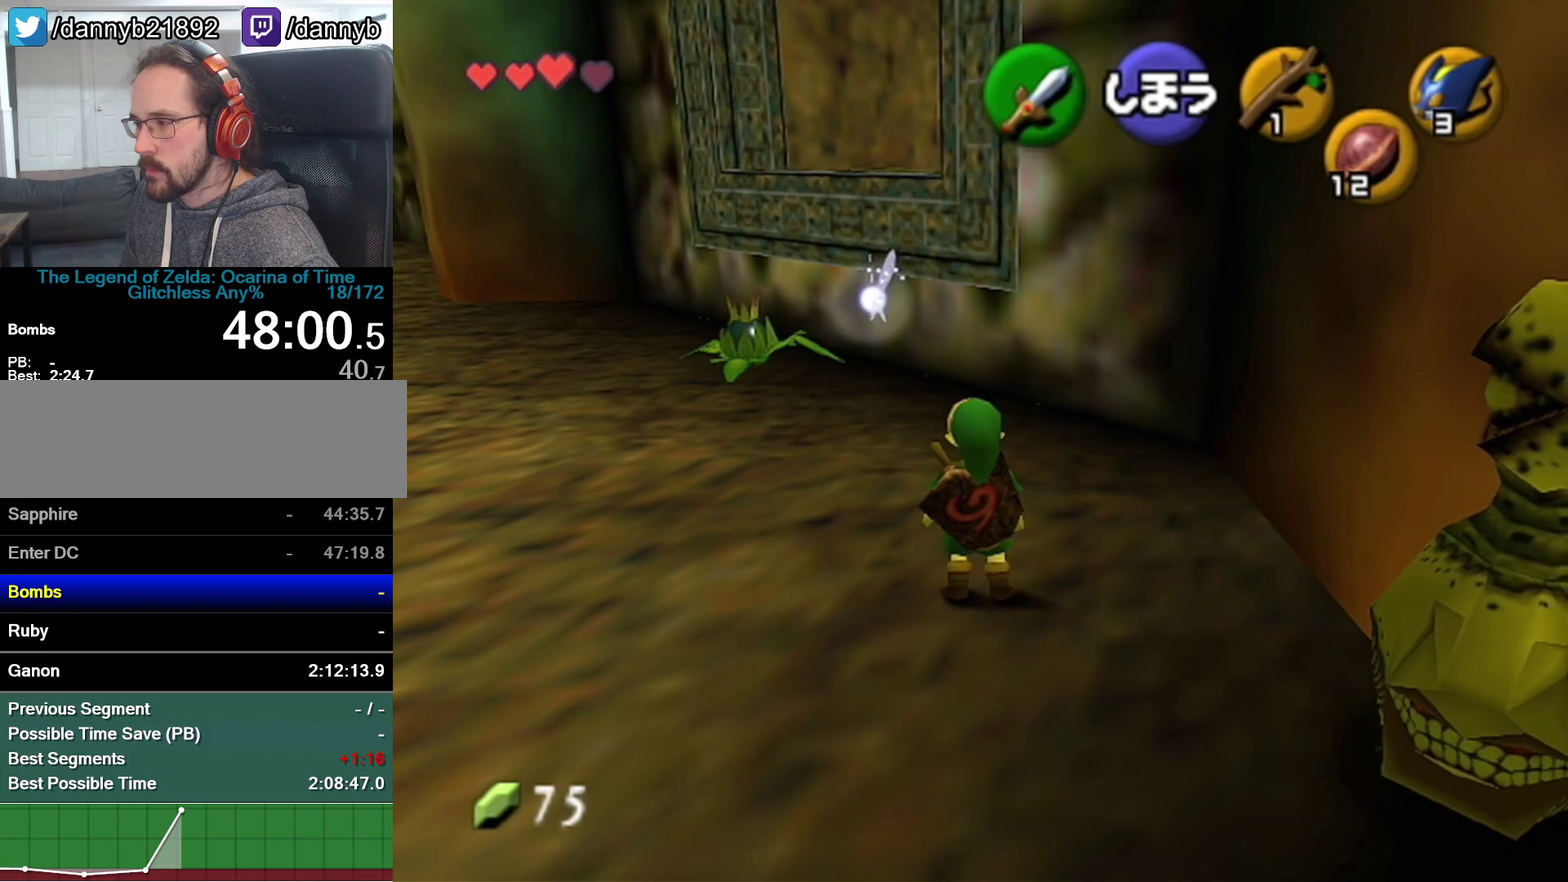
{"buttons": [], "left_stick": "up", "events": [[267, "left_stick", "up-left"], [433, "left_stick", "up"]]}
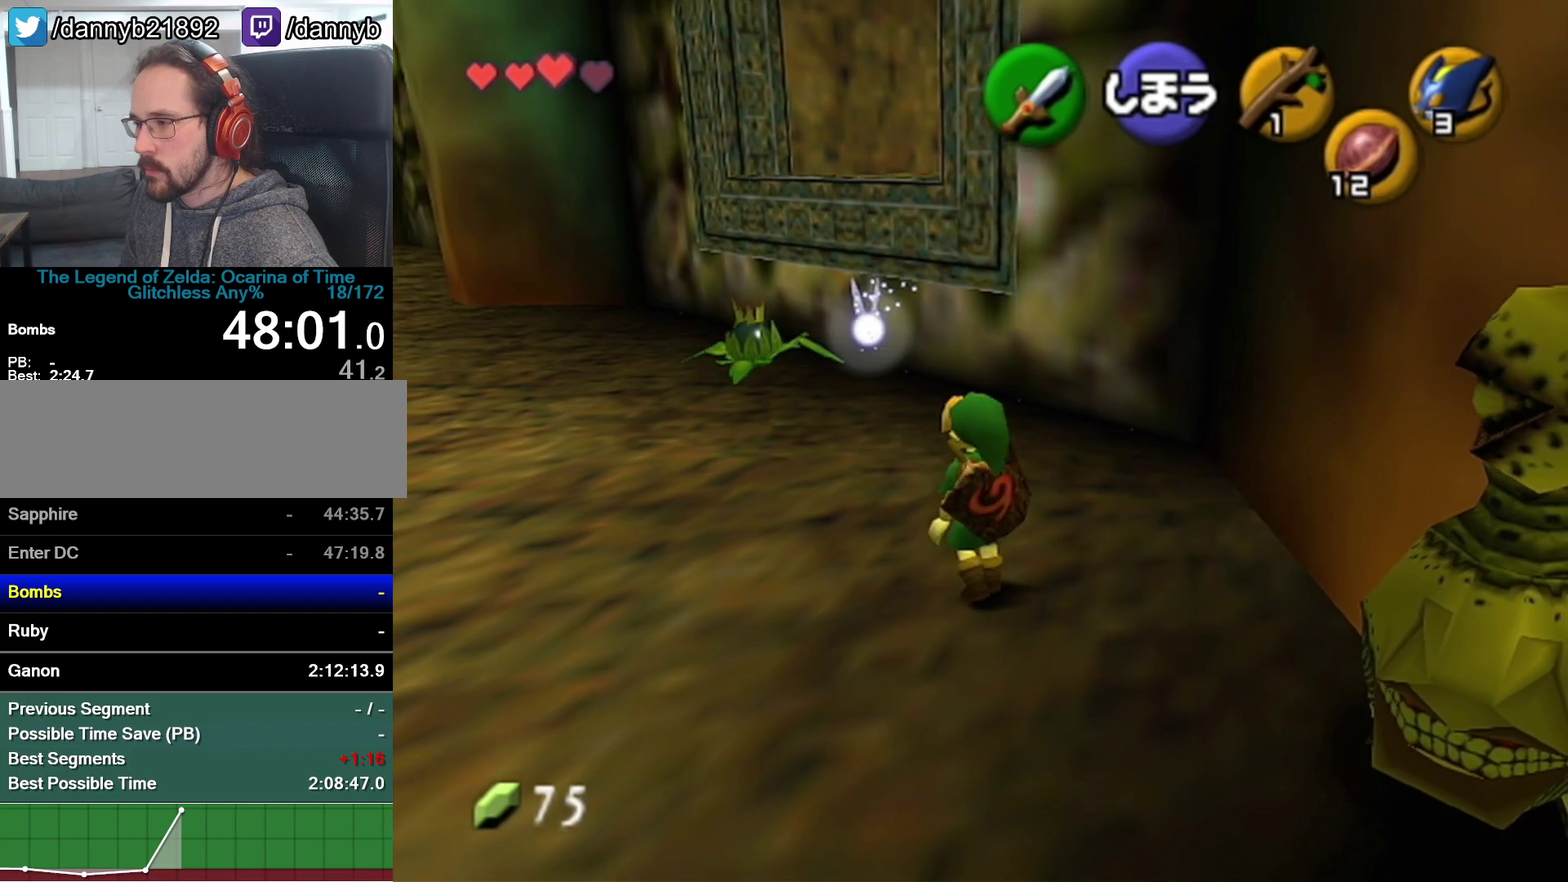
{"buttons": [], "left_stick": "up"}
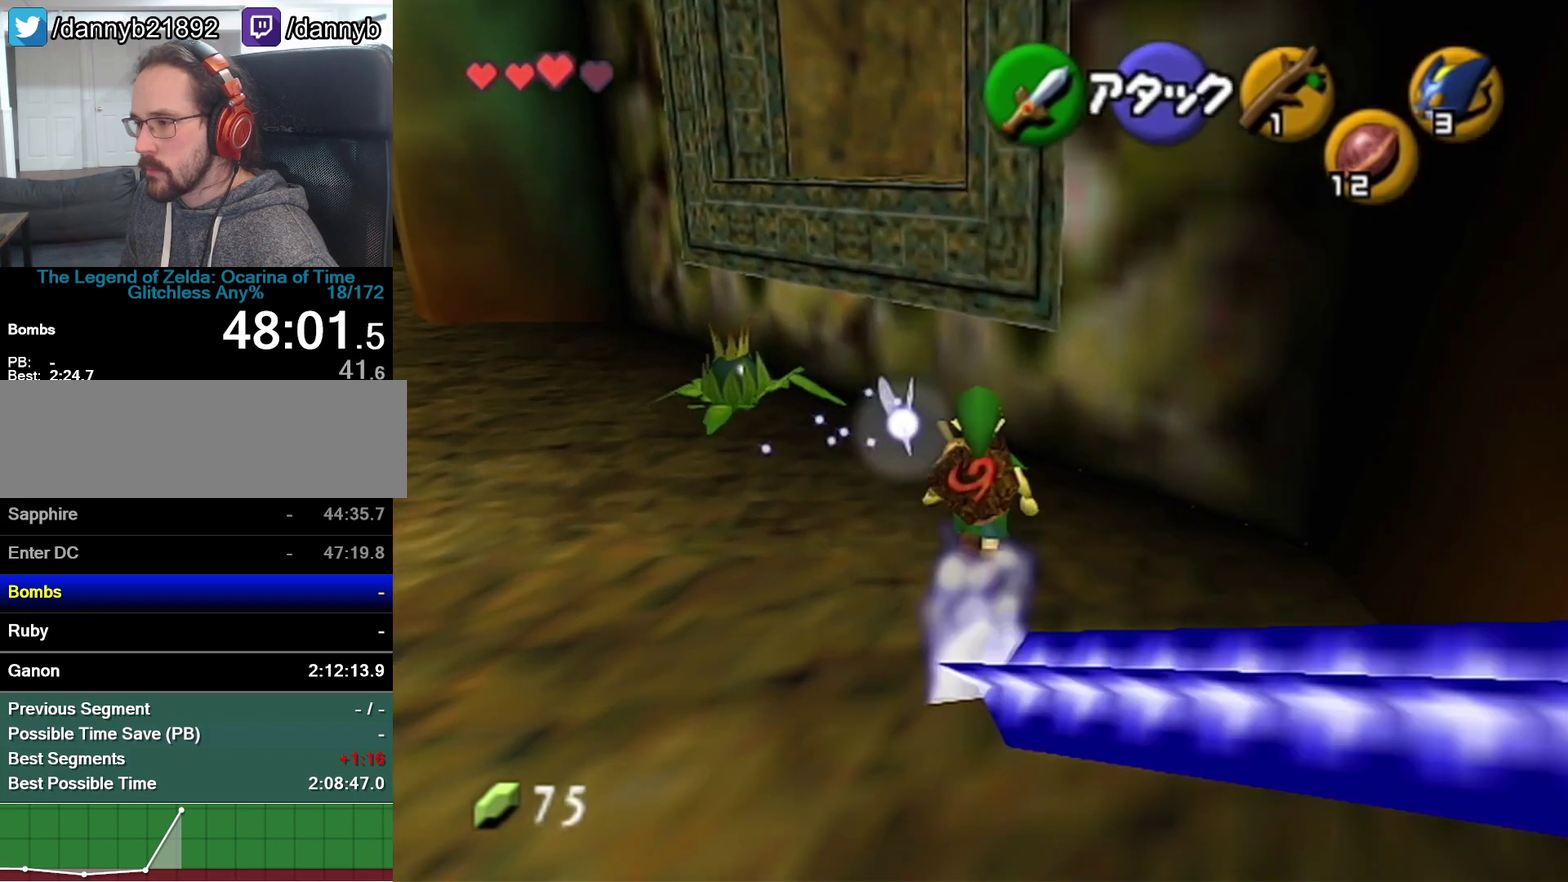
{"buttons": [], "left_stick": "center", "events": [[333, "left_stick", "center"]]}
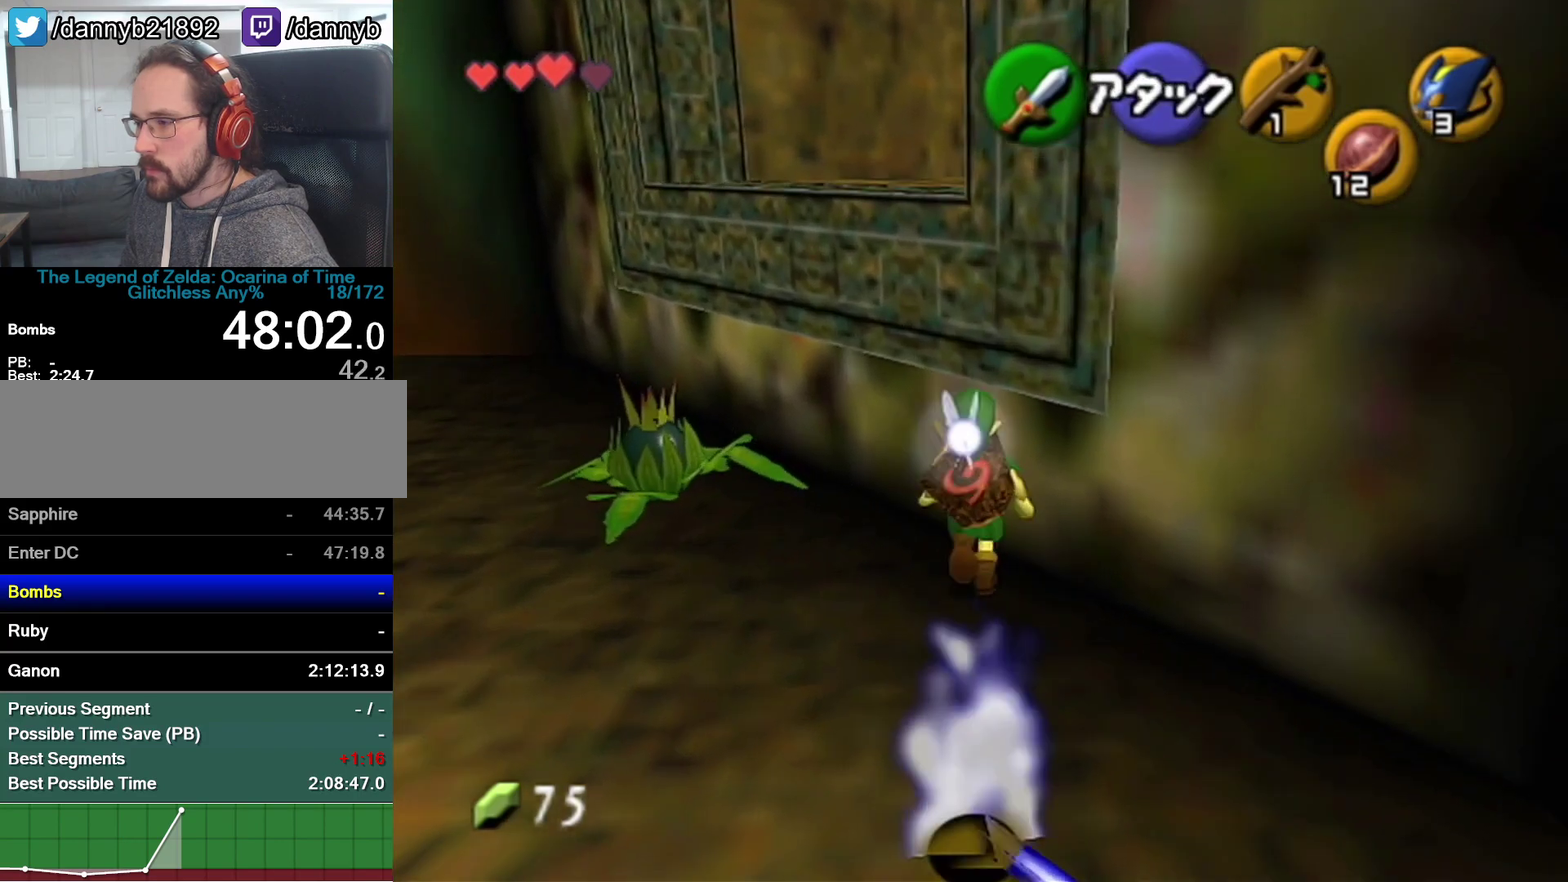
{"buttons": ["Z"], "left_stick": "center", "events": [[250, "Z", "down"]]}
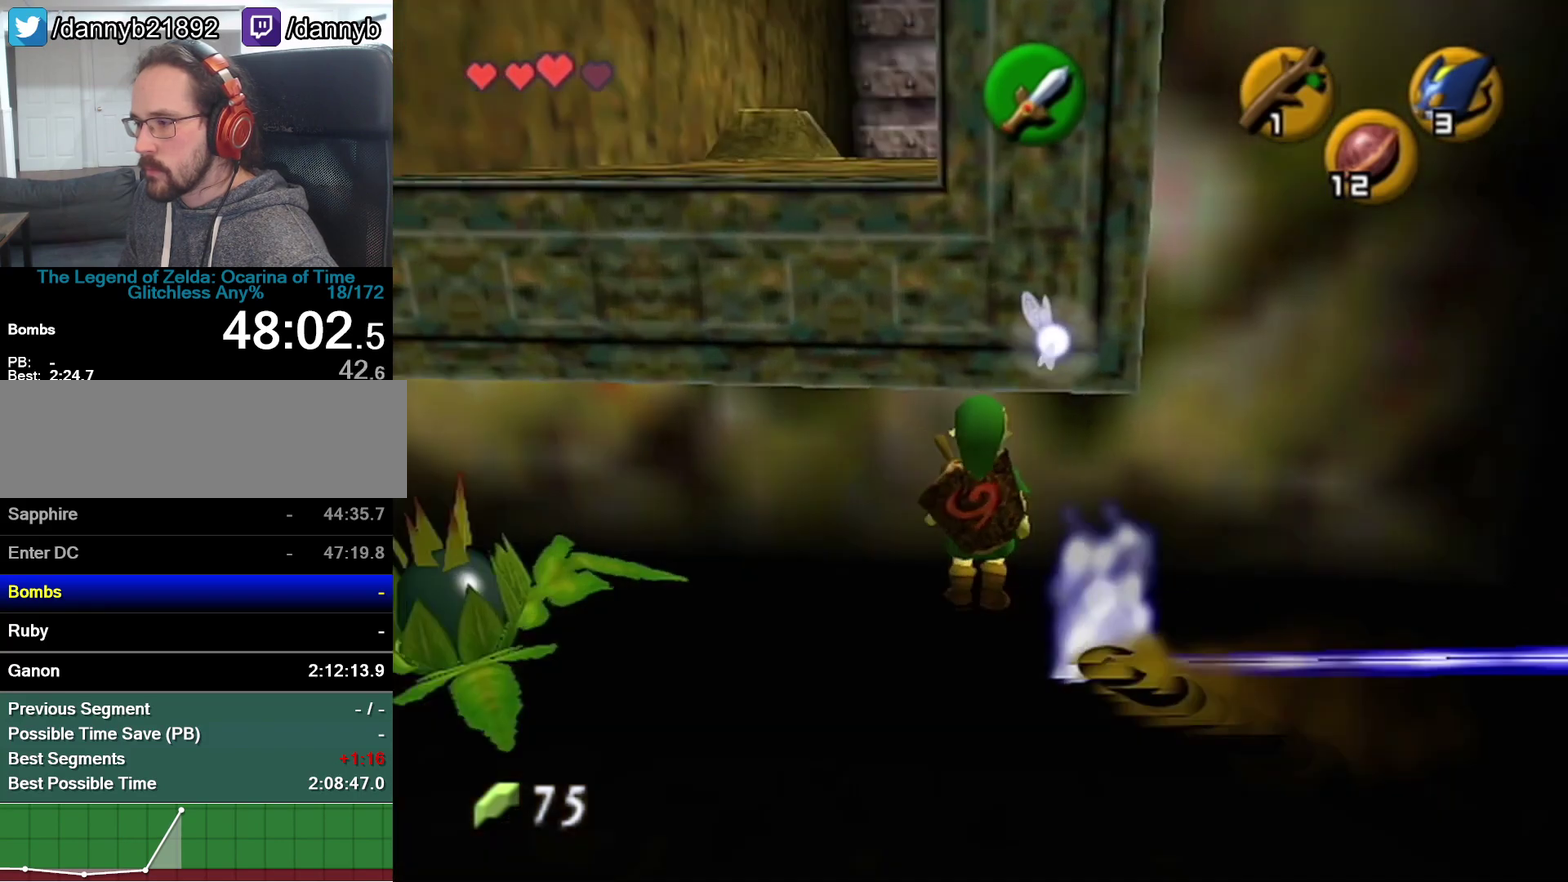
{"buttons": ["Z"], "left_stick": "center"}
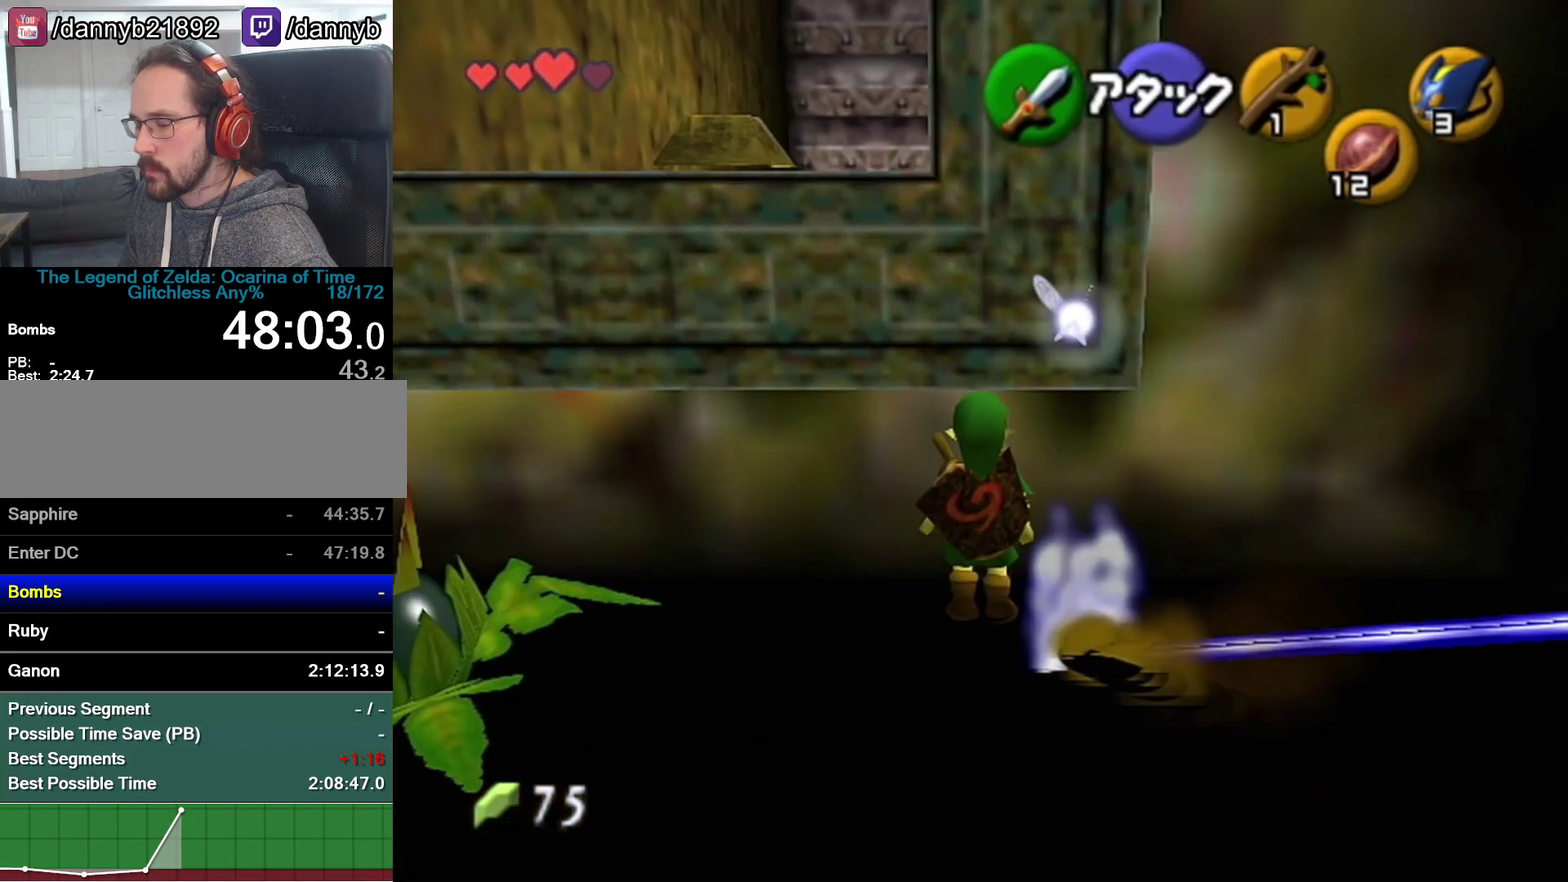
{"buttons": ["Z"], "left_stick": "down", "events": [[33, "left_stick", "down"]]}
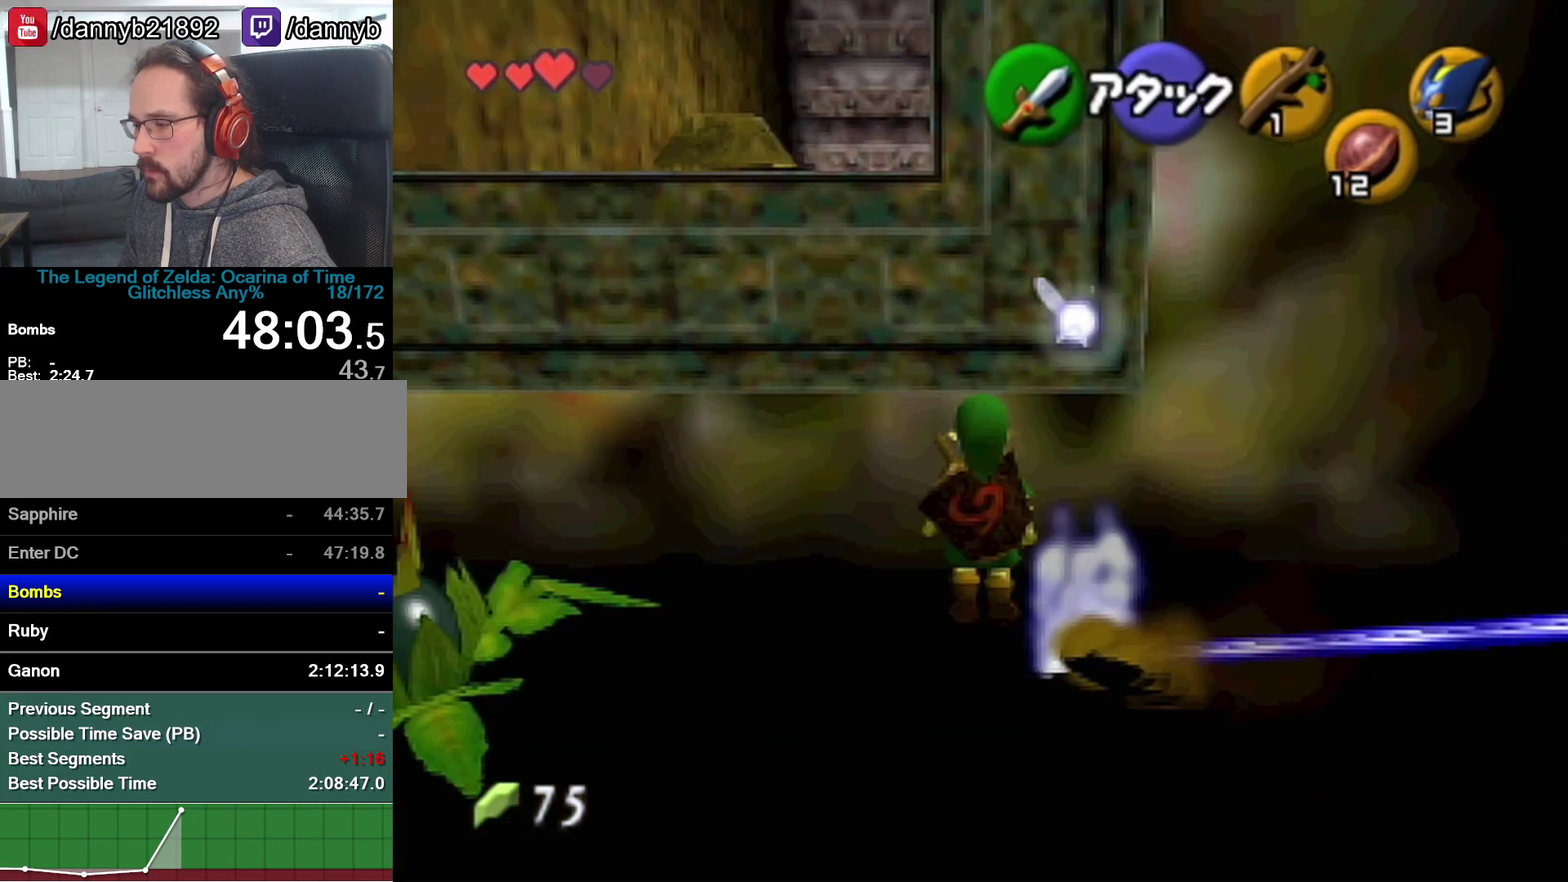
{"buttons": ["Z", "START"], "left_stick": "down"}